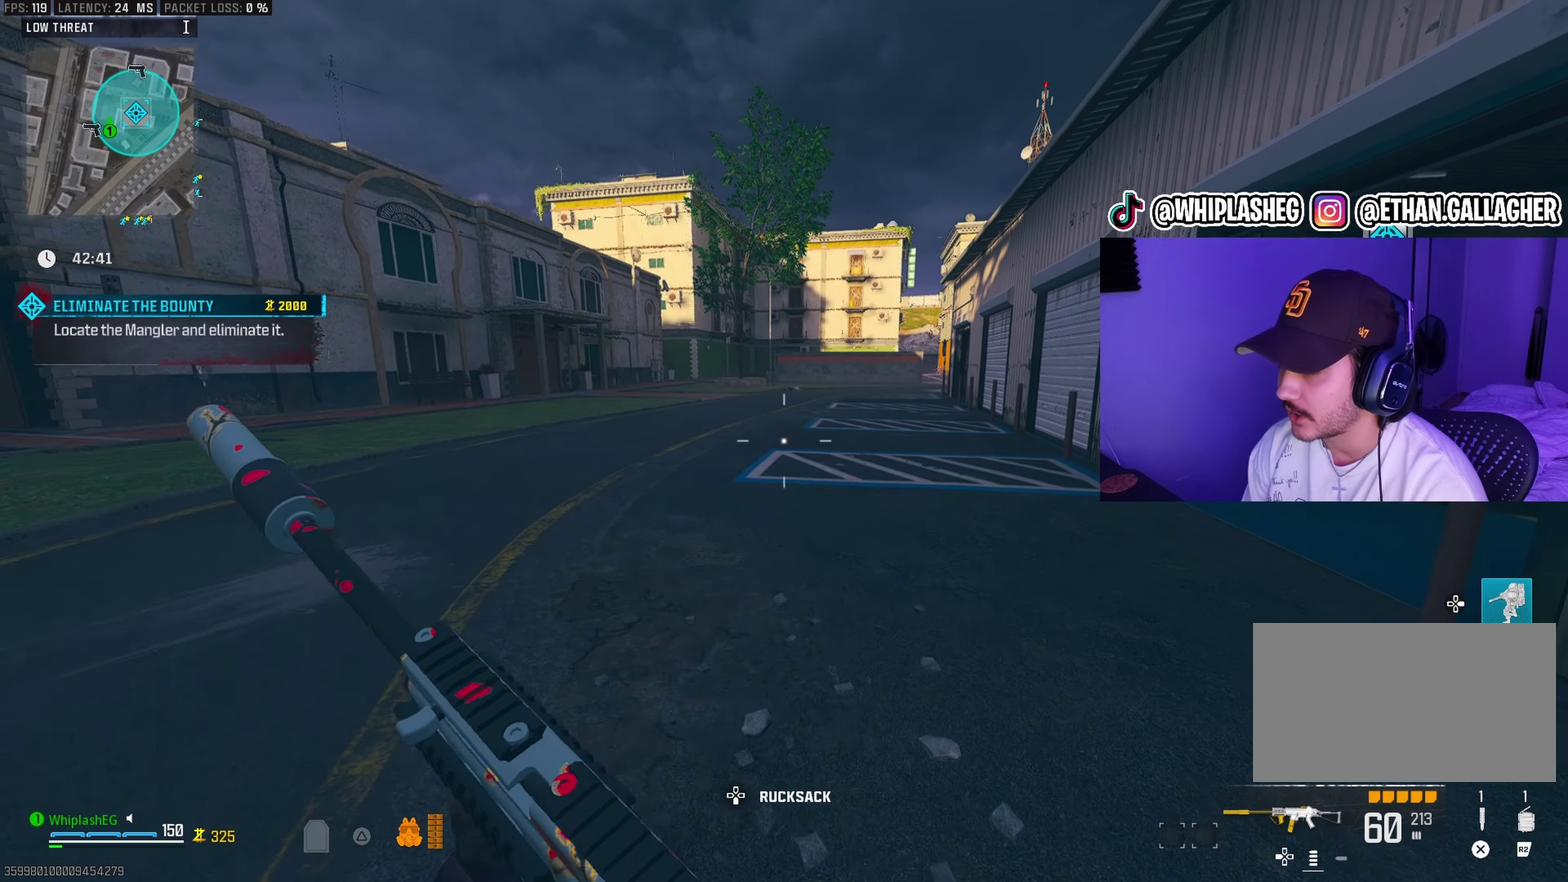
Gameplay with a controller (PlayStation layout); each line is a JSON object with the inputs held at the frame after it (dt_ms = milliseconds from this image to that frame). "events" lists button and stick changes between this image and that frame as [ms after this image, input, new state], when the widget could be followed in between.
{"dt_ms": 600, "buttons": [], "left_stick": "up", "right_stick": "center", "events": [[100, "right_stick", "center"], [300, "right_stick", "right"], [400, "right_stick", "center"]]}
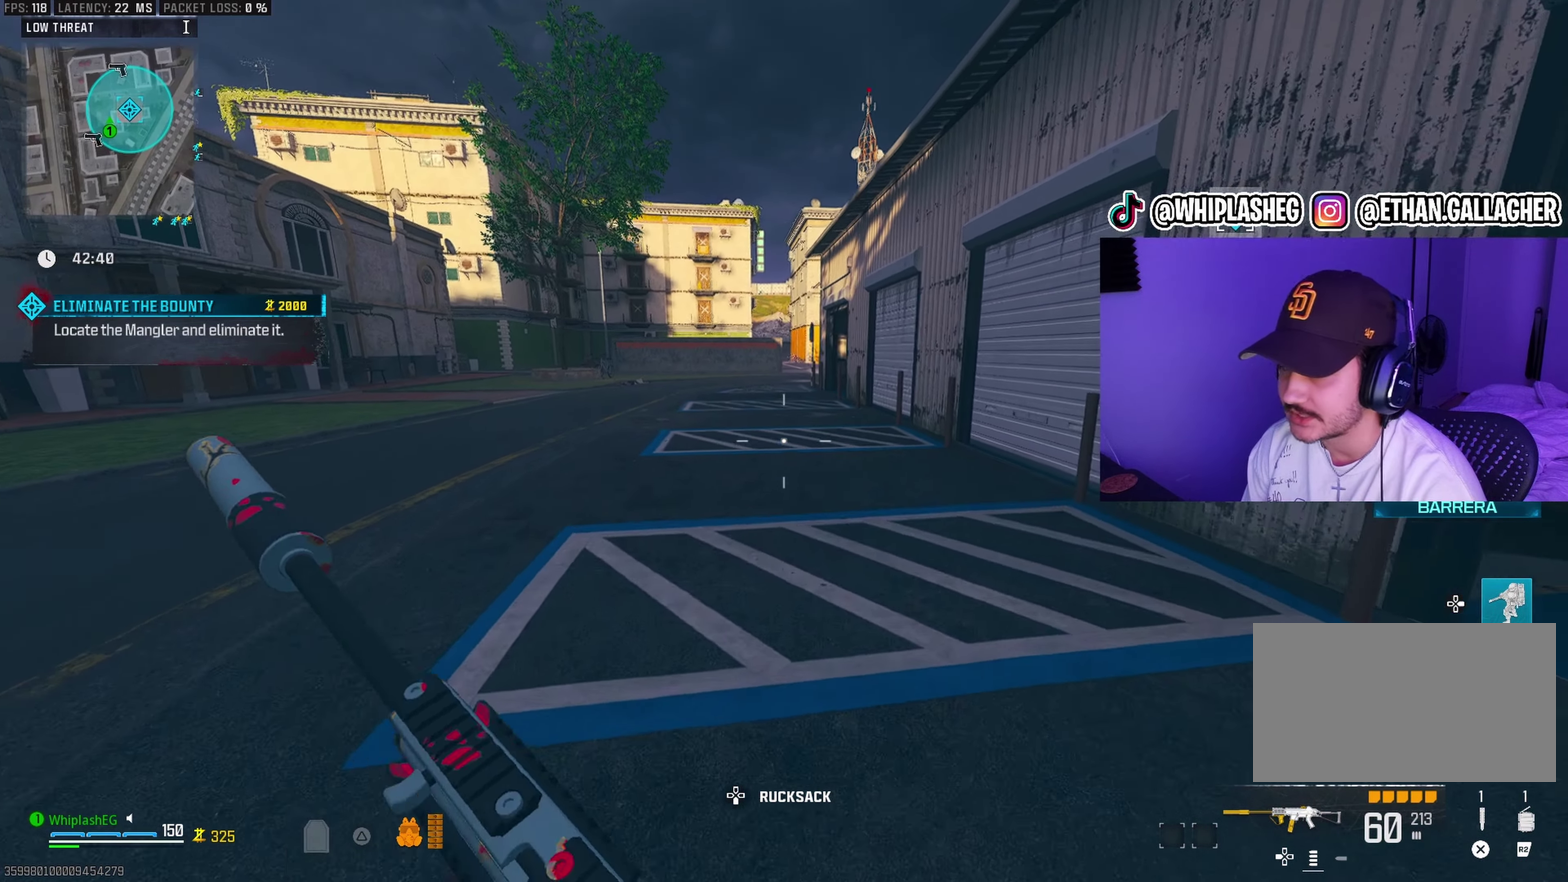
{"dt_ms": 400, "buttons": [], "left_stick": "up", "right_stick": "center", "events": []}
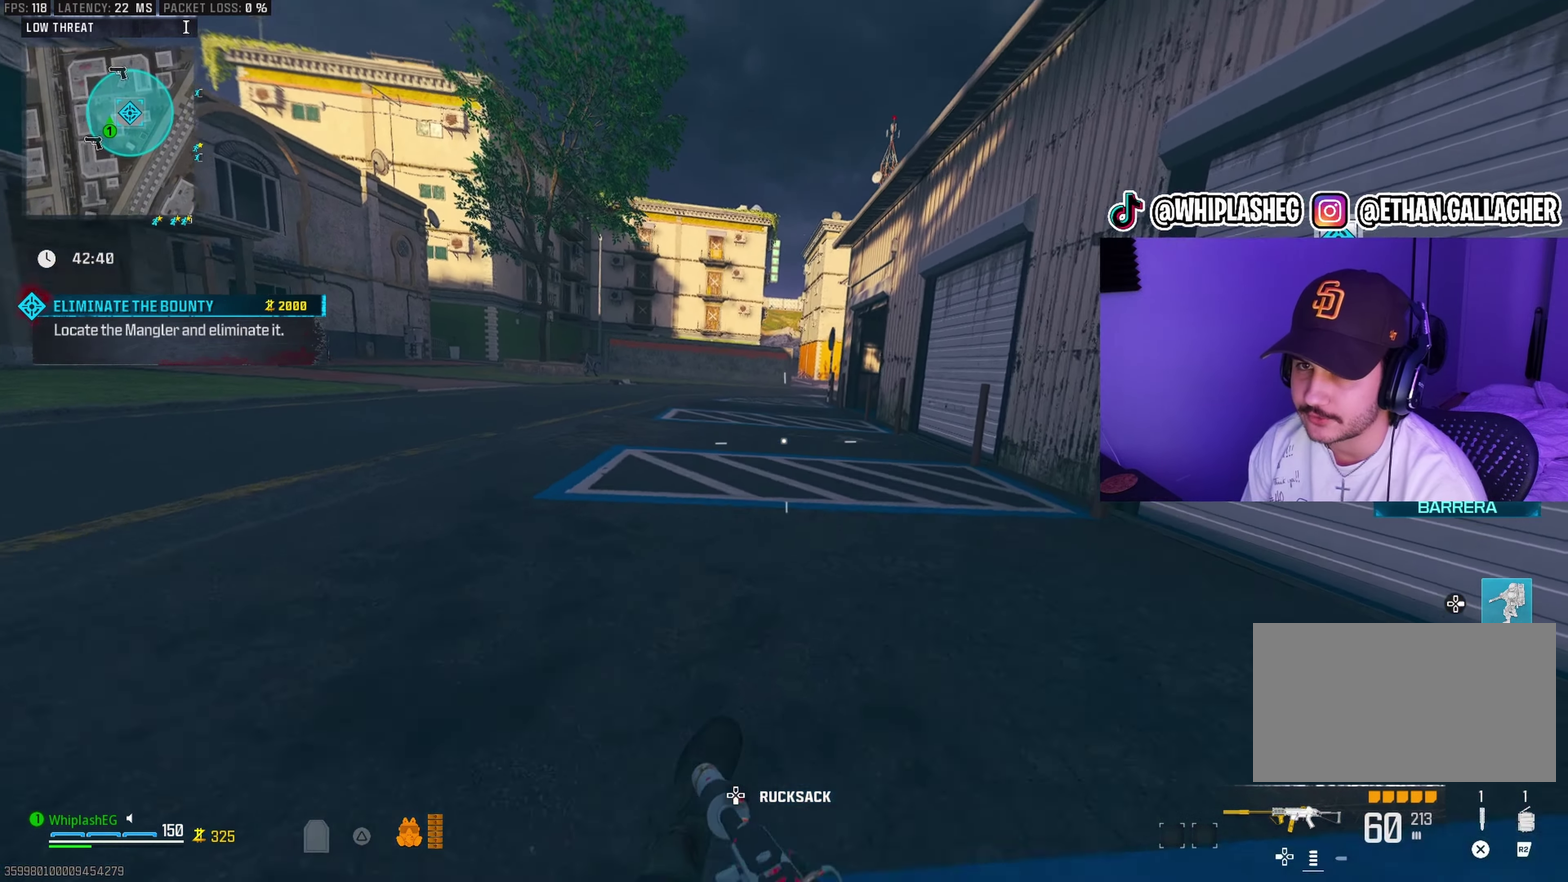
{"dt_ms": 700, "buttons": [], "left_stick": "up", "right_stick": "center", "events": [[267, "L2", "down"], [367, "L2", "up"], [450, "left_stick", "center"], [583, "left_stick", "up"]]}
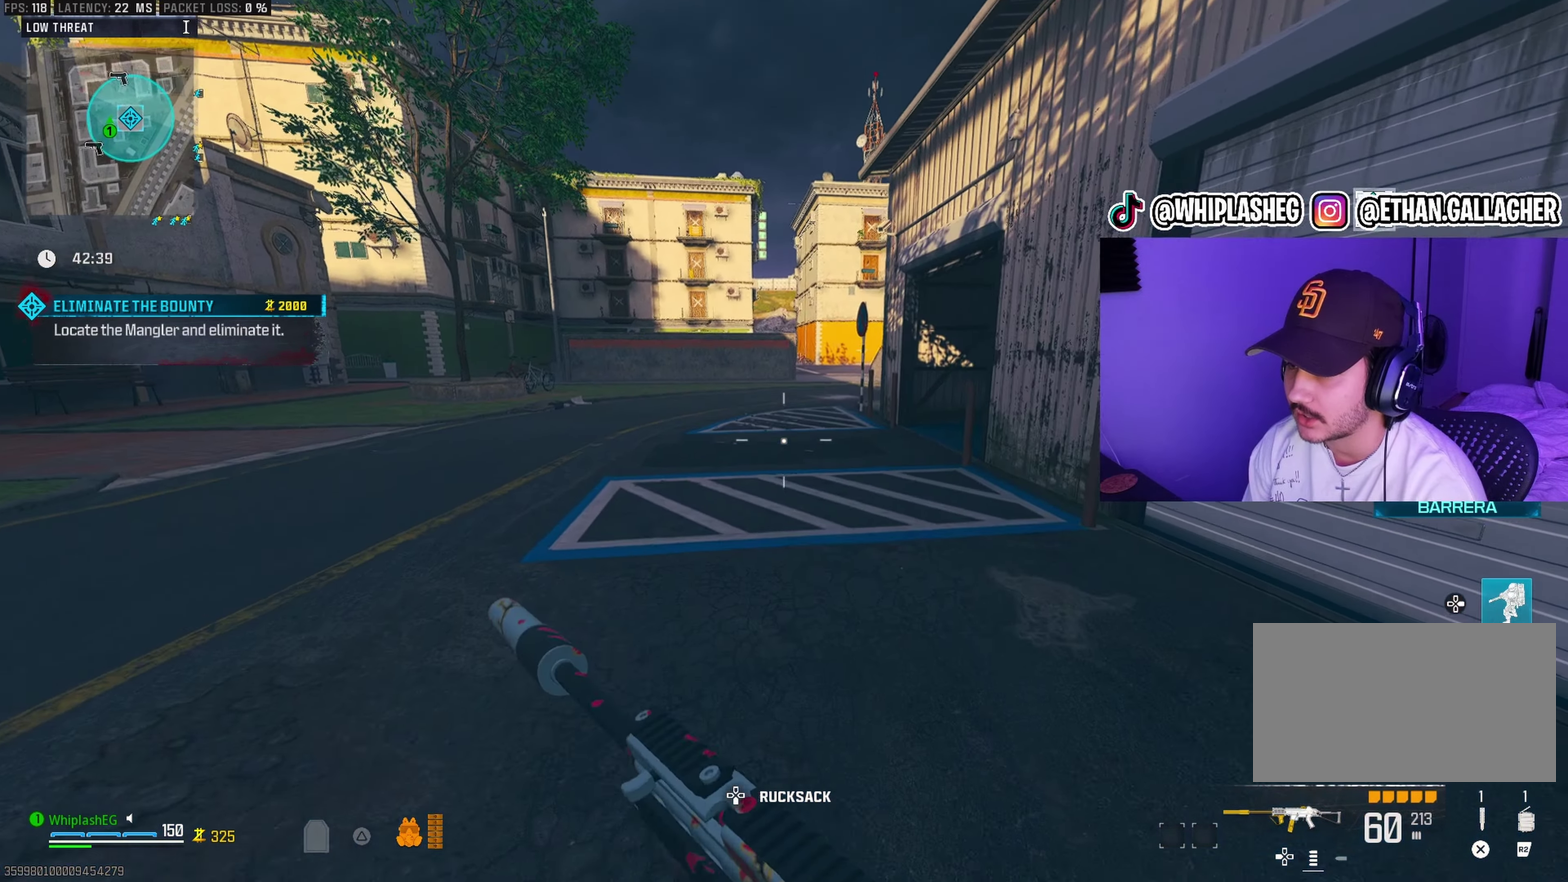
{"dt_ms": 300, "buttons": [], "left_stick": "up", "right_stick": "center", "events": [[183, "right_stick", "right"], [300, "right_stick", "center"]]}
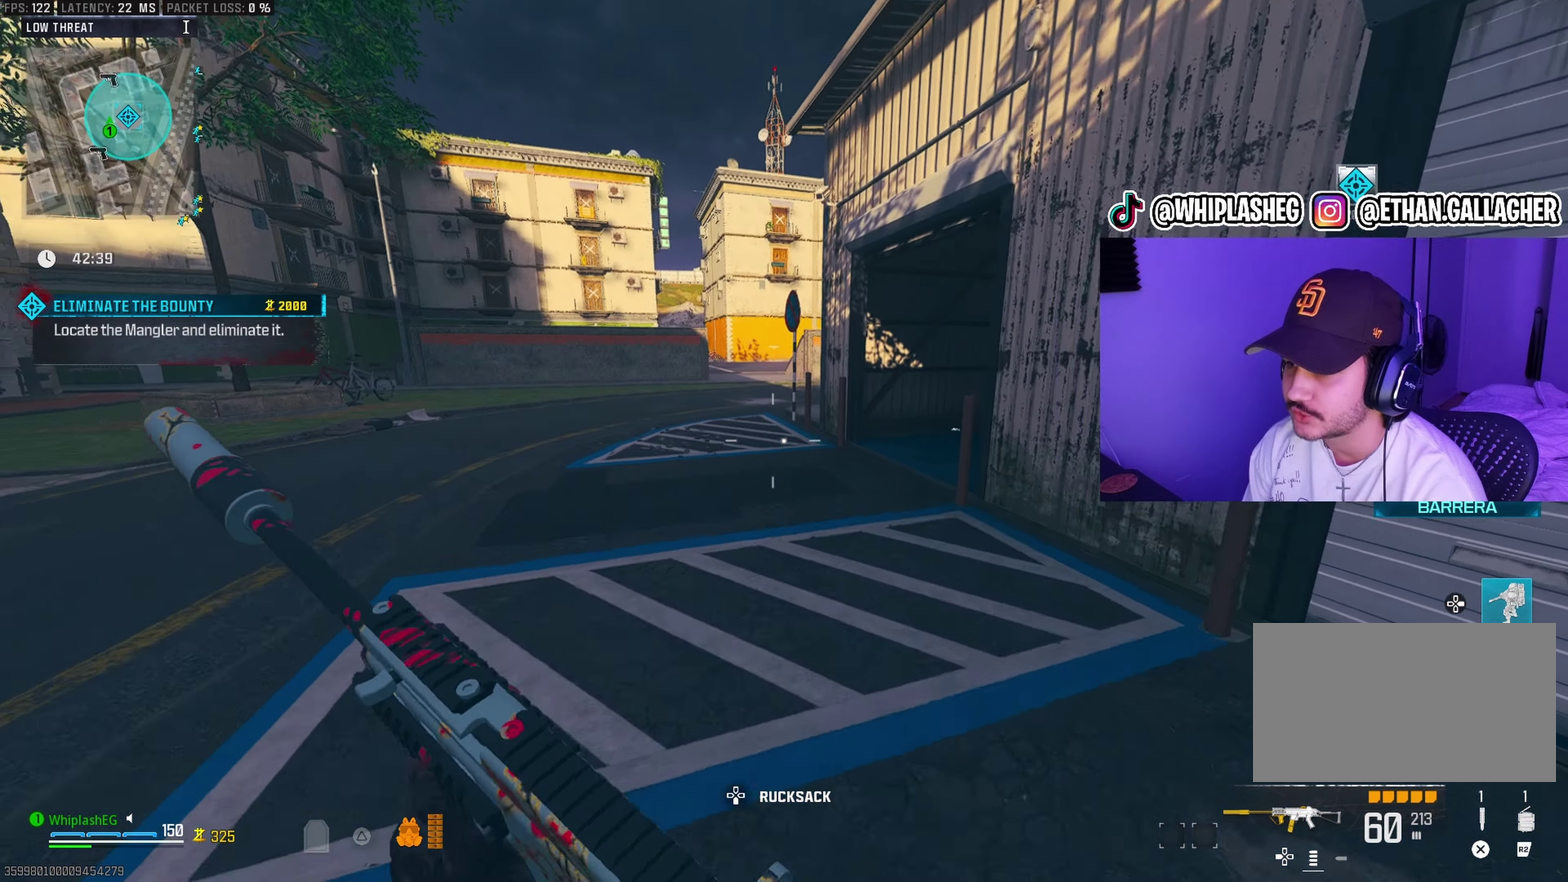
{"dt_ms": 600, "buttons": [], "left_stick": "up-left", "right_stick": "center", "events": [[433, "right_stick", "right"], [533, "left_stick", "up-left"], [550, "right_stick", "center"]]}
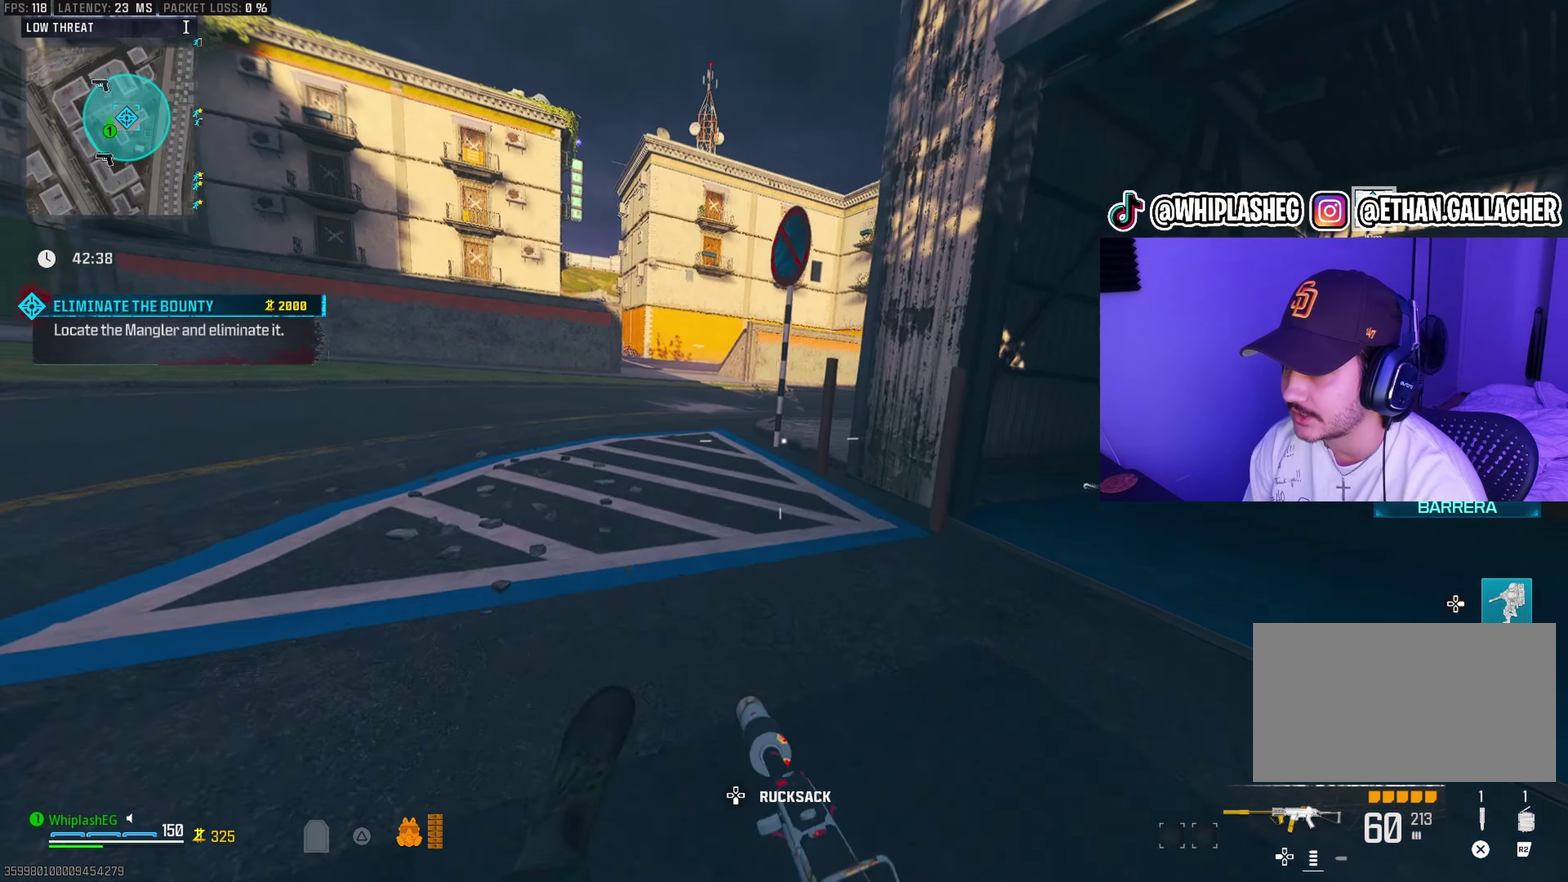
{"dt_ms": 400, "buttons": [], "left_stick": "up", "right_stick": "center", "events": [[150, "left_stick", "up"], [217, "L2", "down"], [267, "left_stick", "up-right"], [350, "L2", "up"], [367, "left_stick", "up"]]}
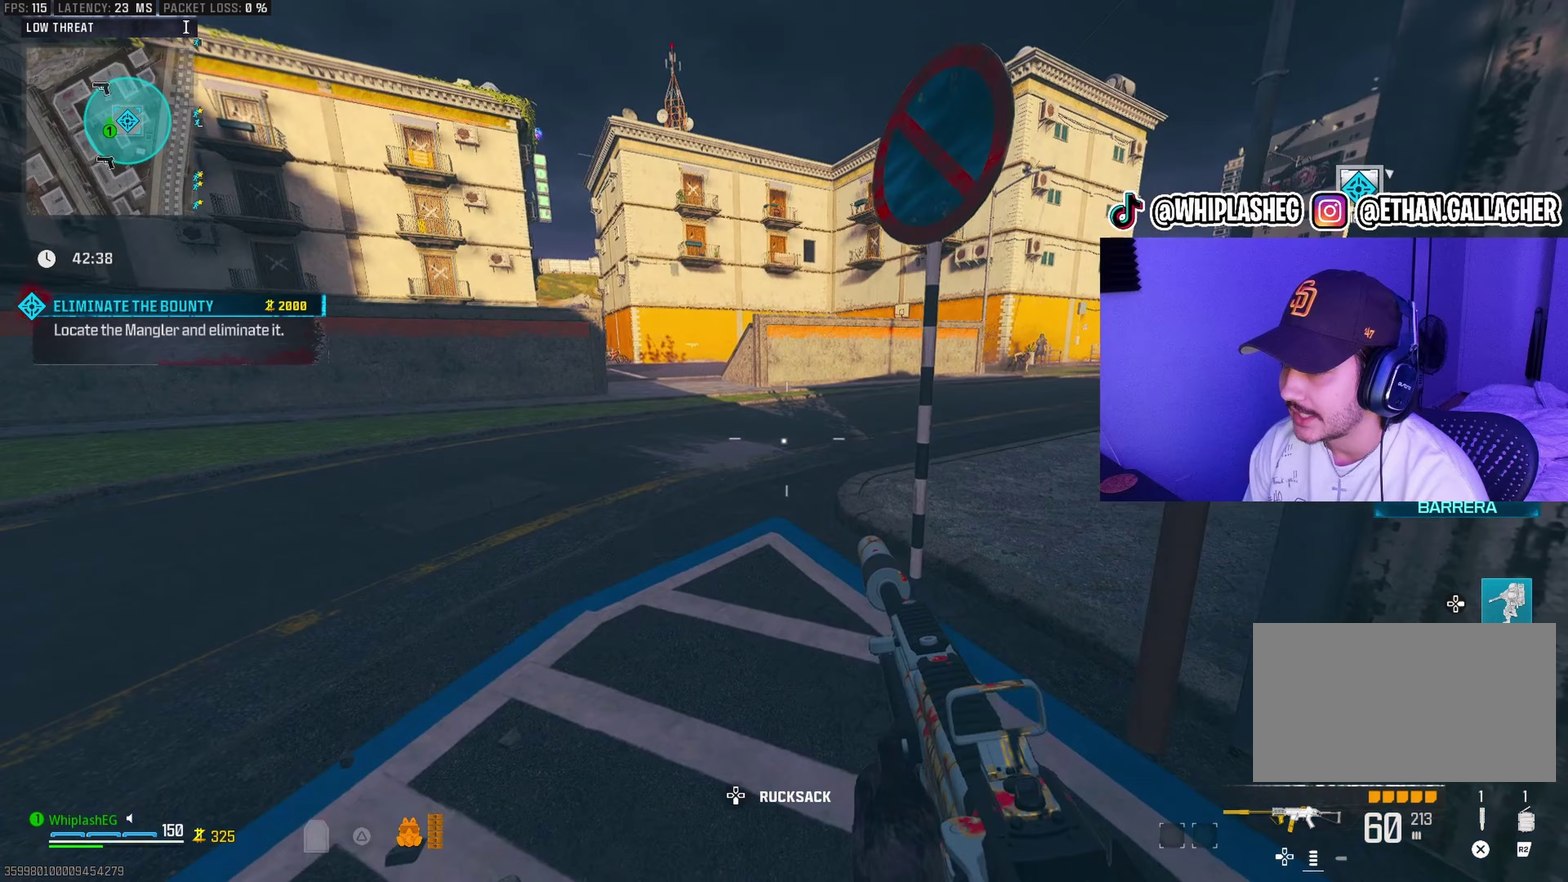
{"dt_ms": 600, "buttons": [], "left_stick": "up-right", "right_stick": "up", "events": [[17, "left_stick", "center"], [133, "right_stick", "right"], [167, "left_stick", "up"], [367, "right_stick", "up-right"], [417, "L2", "down"], [417, "right_stick", "center"], [483, "left_stick", "up-right"], [533, "L2", "up"], [583, "right_stick", "up"]]}
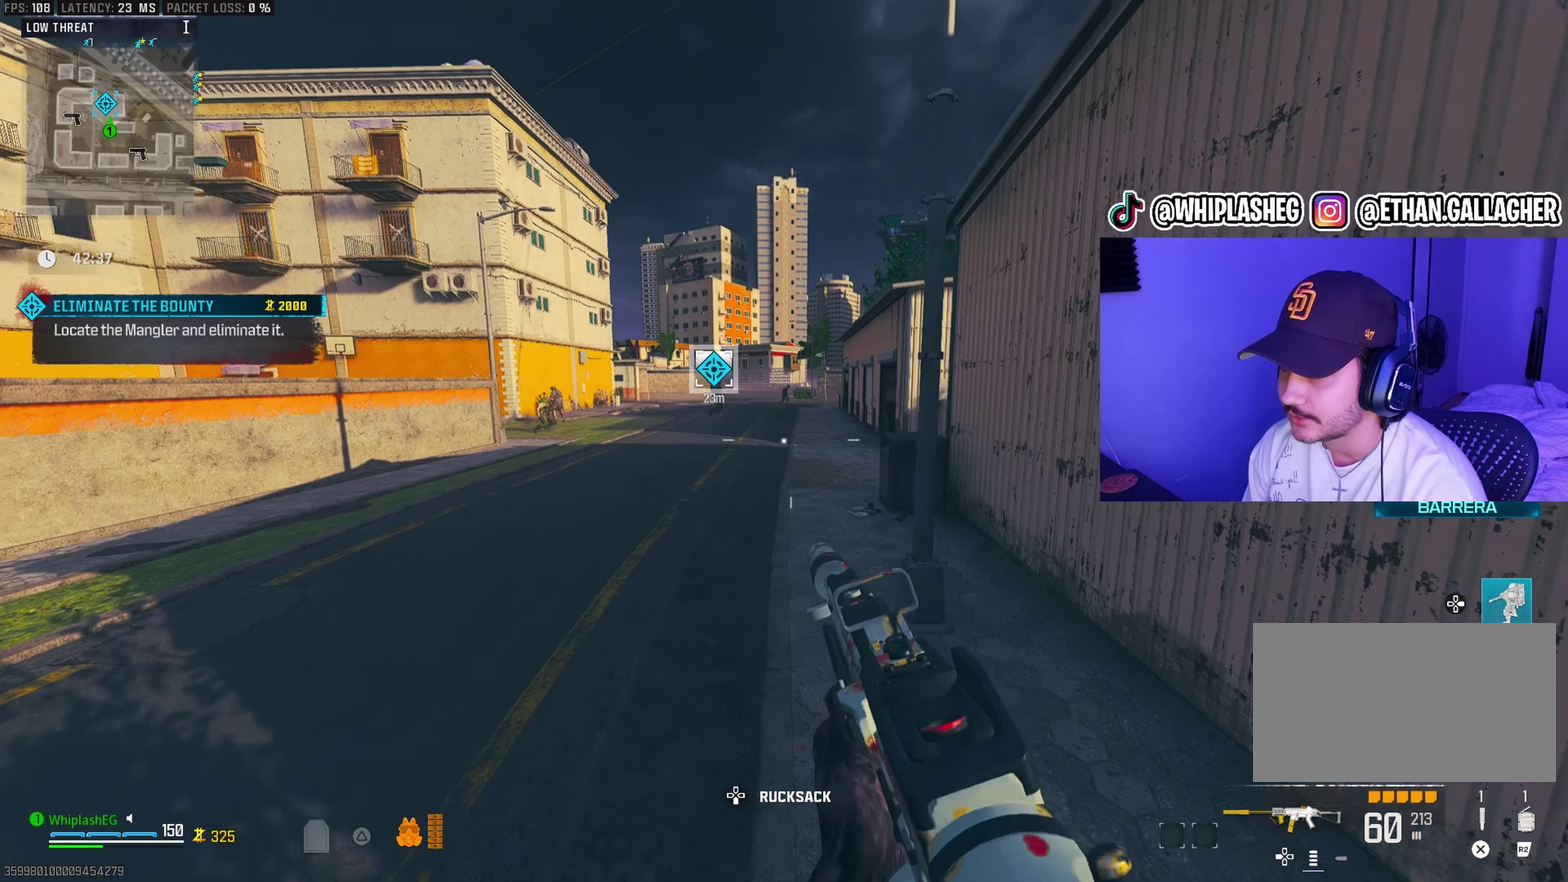
{"dt_ms": 400, "buttons": ["L1"], "left_stick": "right", "right_stick": "center", "events": [[67, "L1", "down"], [83, "right_stick", "center"], [383, "left_stick", "right"]]}
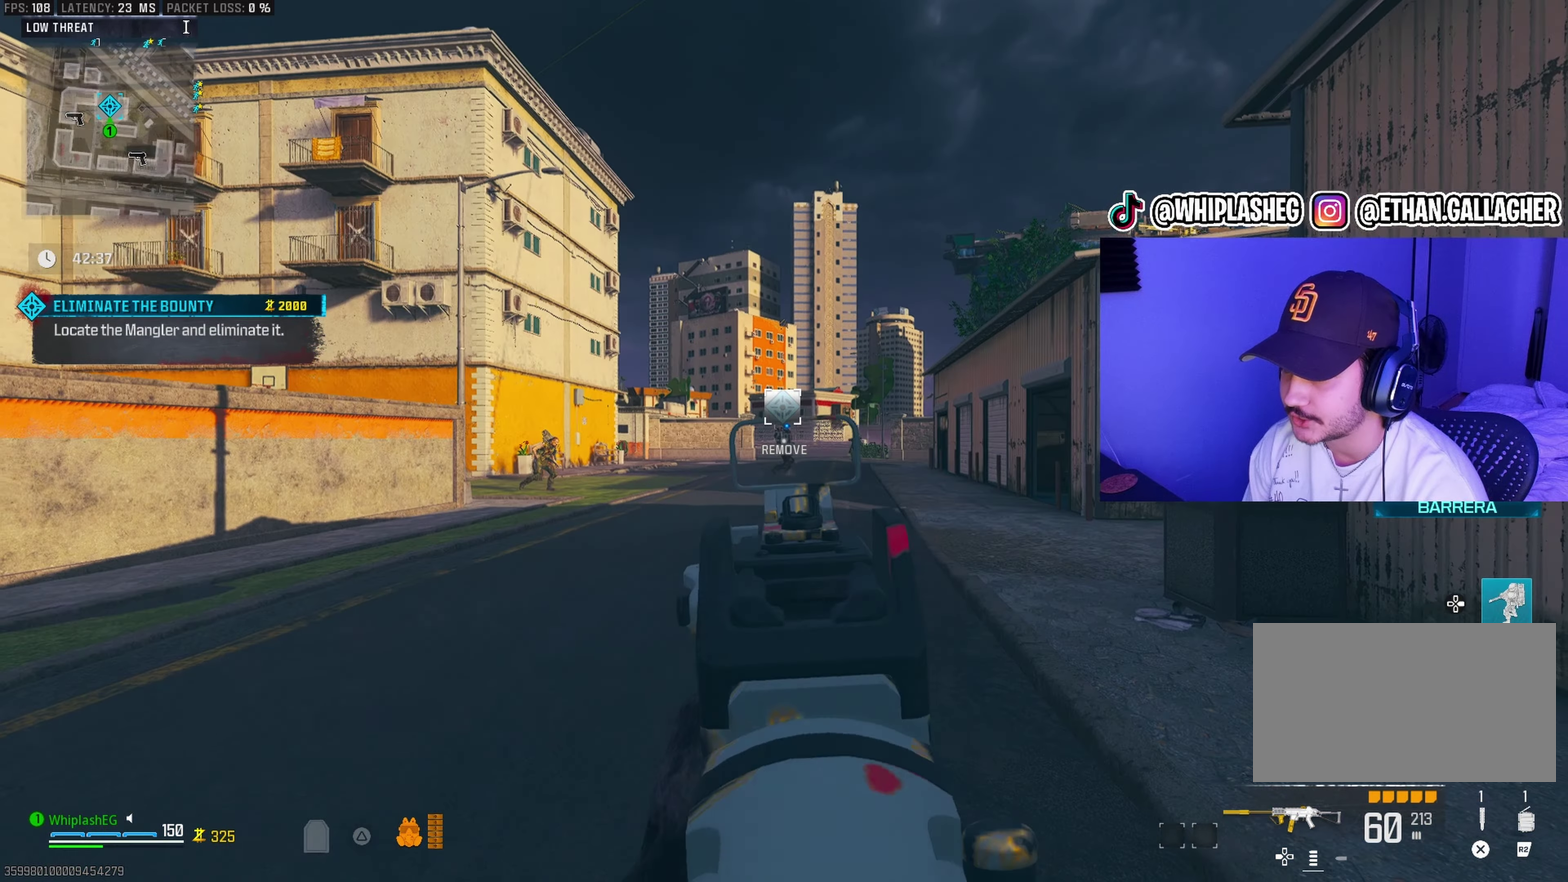
{"dt_ms": 700, "buttons": ["L1", "R1"], "left_stick": "up-right", "right_stick": "center", "events": [[100, "left_stick", "up-right"], [133, "right_stick", "up-right"], [200, "right_stick", "center"], [250, "left_stick", "up"], [333, "R1", "down"], [367, "left_stick", "up-right"], [433, "right_stick", "down"], [517, "right_stick", "center"]]}
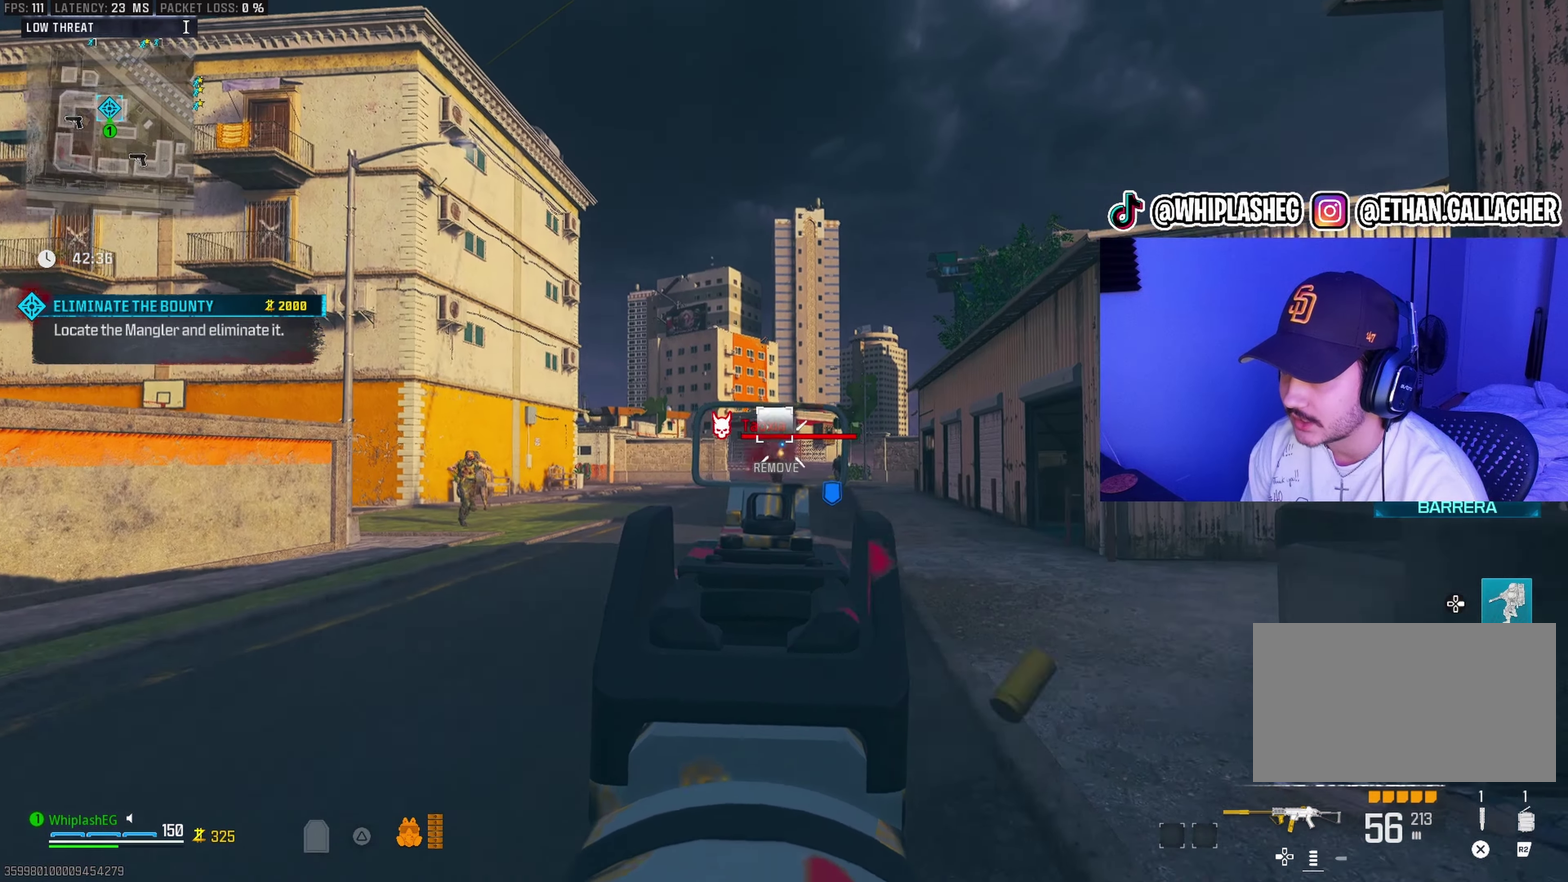
{"dt_ms": 300, "buttons": ["L1", "R1"], "left_stick": "up", "right_stick": "center", "events": [[17, "right_stick", "down"], [33, "left_stick", "up"], [117, "right_stick", "center"], [217, "right_stick", "down"], [300, "right_stick", "center"]]}
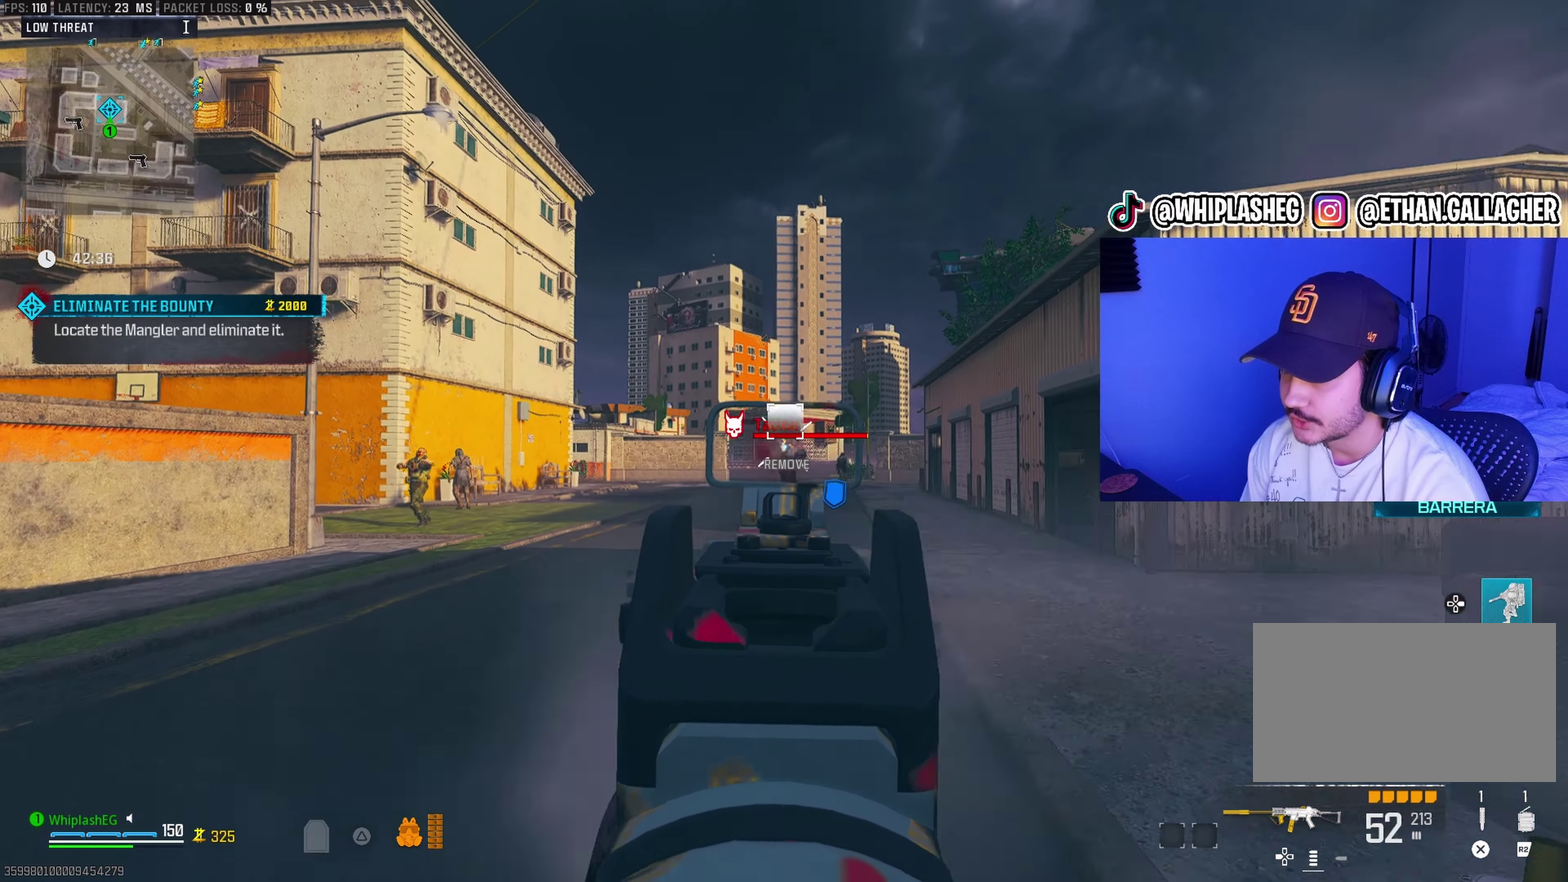
{"dt_ms": 700, "buttons": ["L1", "R1"], "left_stick": "up", "right_stick": "center", "events": [[133, "right_stick", "down"], [233, "left_stick", "up-right"], [233, "right_stick", "right"], [300, "right_stick", "center"], [367, "left_stick", "up"], [367, "right_stick", "down-left"], [450, "right_stick", "down"], [550, "left_stick", "up-right"], [683, "left_stick", "up"], [683, "right_stick", "center"]]}
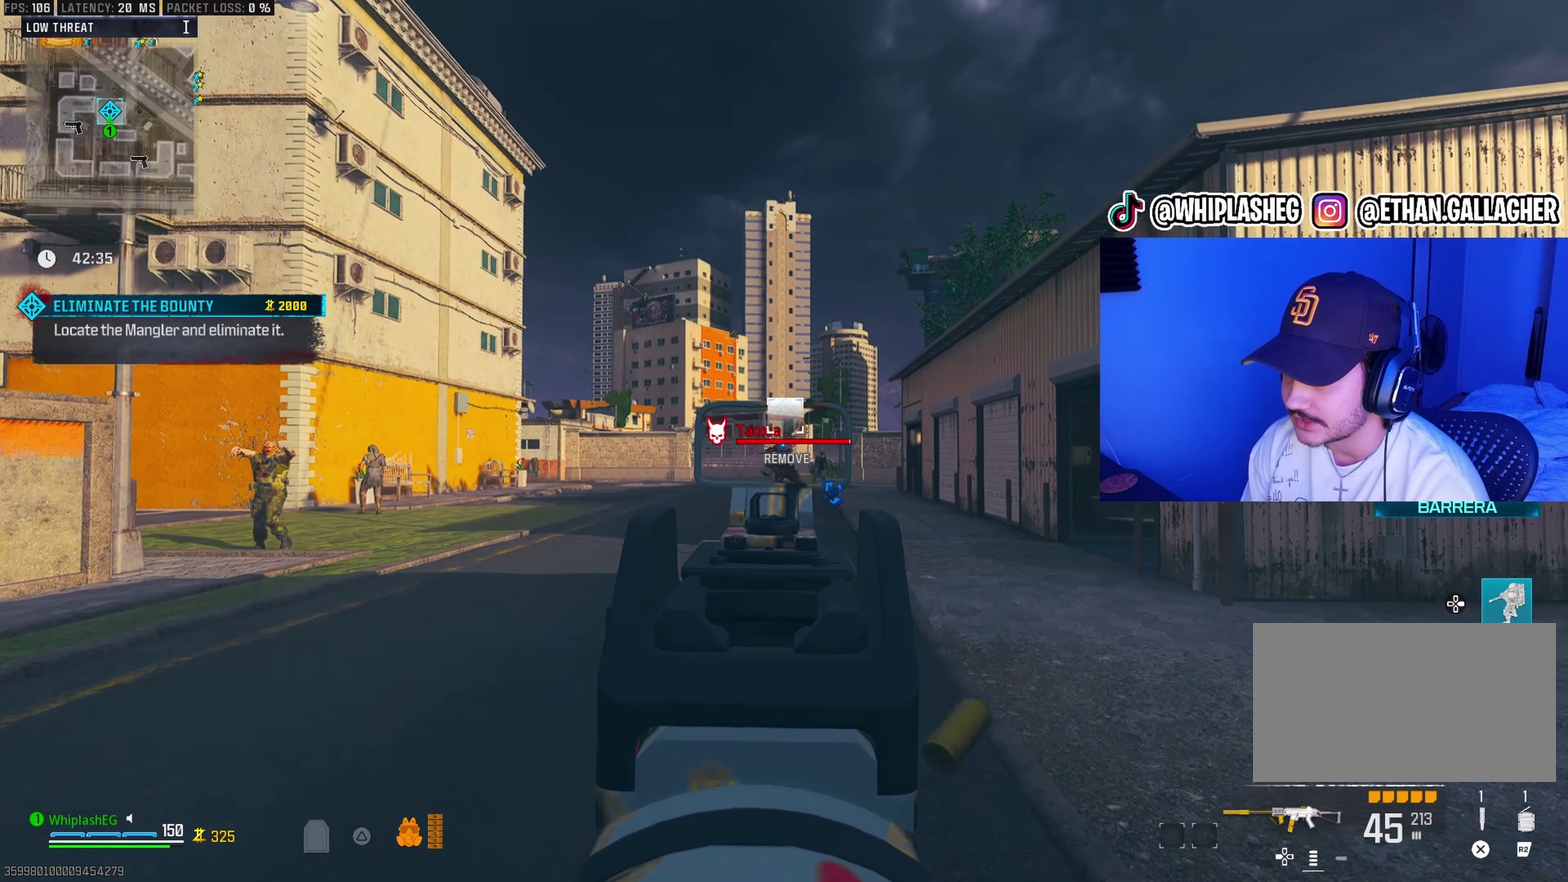
{"dt_ms": 300, "buttons": ["L1", "R1"], "left_stick": "up", "right_stick": "down", "events": [[150, "right_stick", "down-left"], [200, "right_stick", "down"]]}
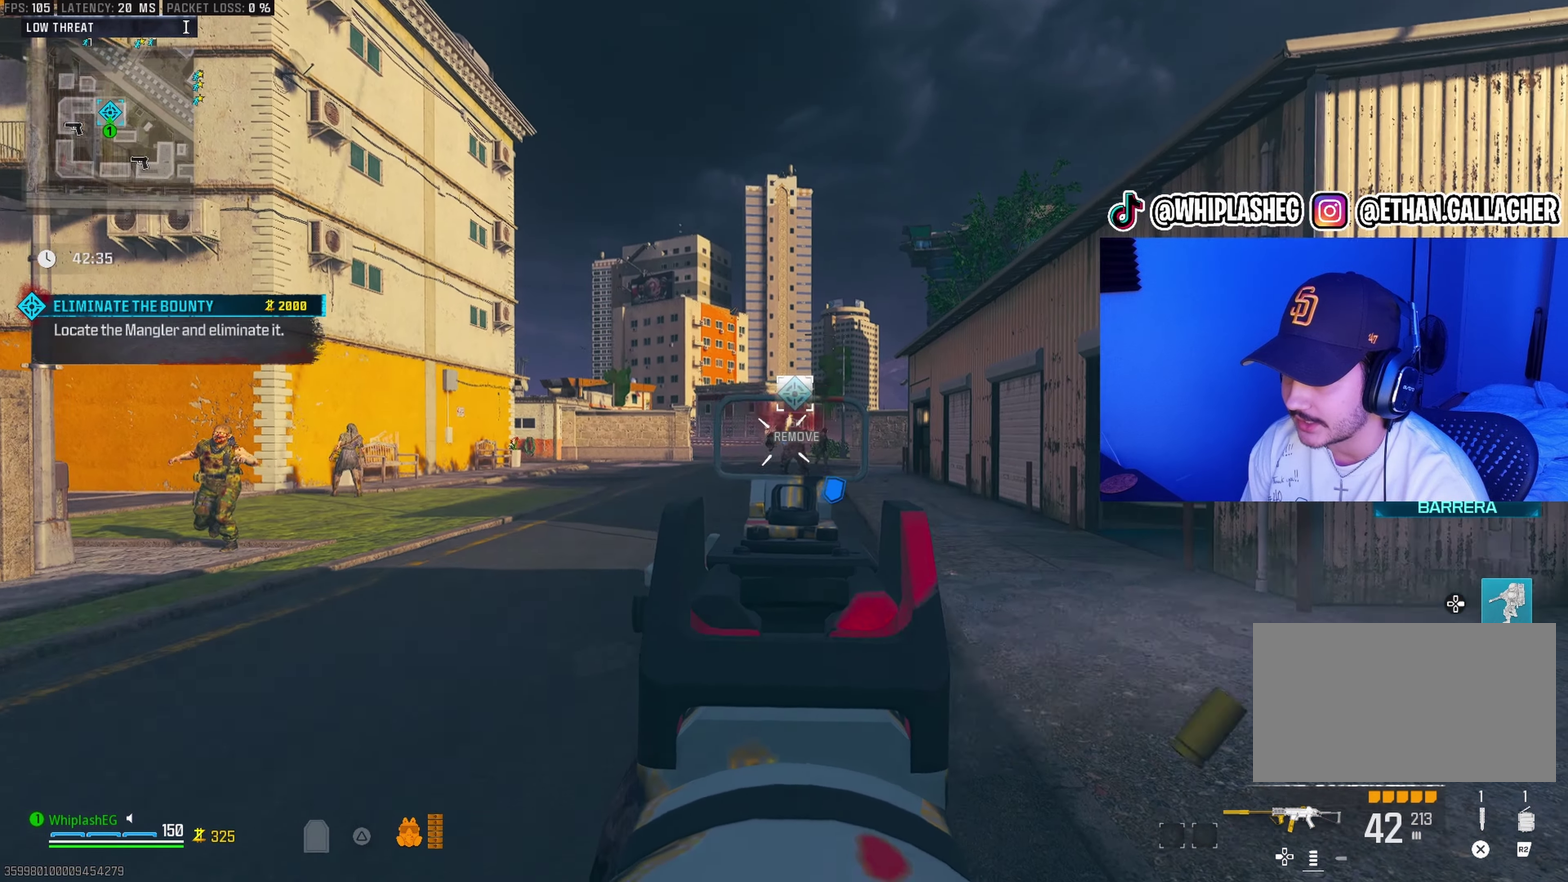
{"dt_ms": 700, "buttons": ["L1", "R1"], "left_stick": "center", "right_stick": "down", "events": [[33, "right_stick", "center"], [217, "right_stick", "up"], [267, "right_stick", "center"], [517, "left_stick", "down"], [550, "right_stick", "down"], [617, "right_stick", "center"], [650, "left_stick", "center"], [683, "right_stick", "down"]]}
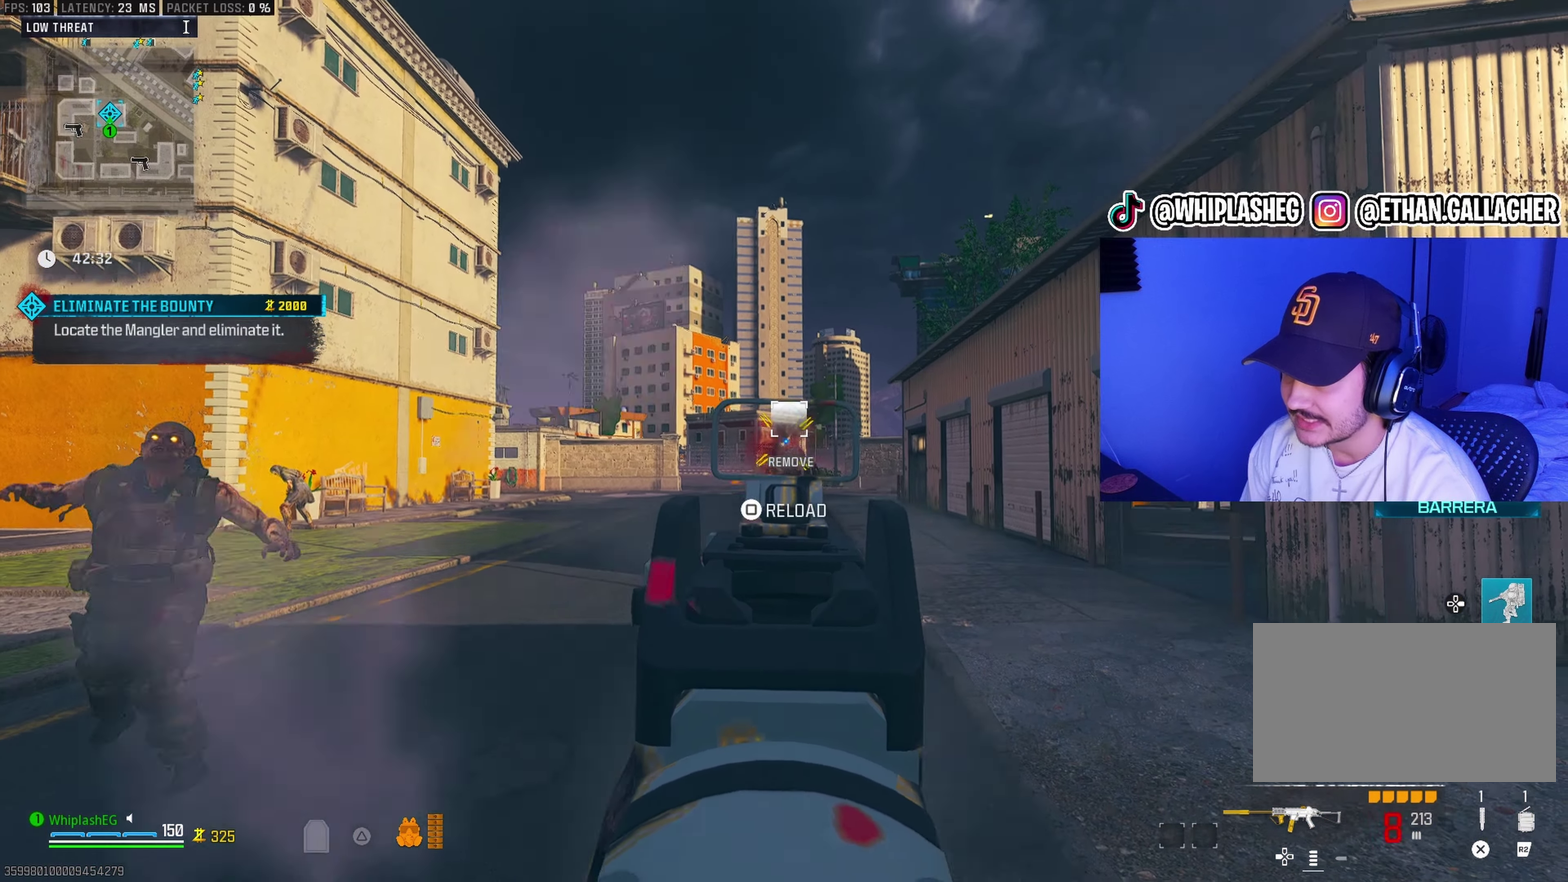
{"dt_ms": 300, "buttons": ["L1", "R1"], "left_stick": "down", "right_stick": "center", "events": [[100, "right_stick", "center"], [167, "left_stick", "down-right"], [183, "right_stick", "down"], [267, "left_stick", "down"], [300, "right_stick", "center"]]}
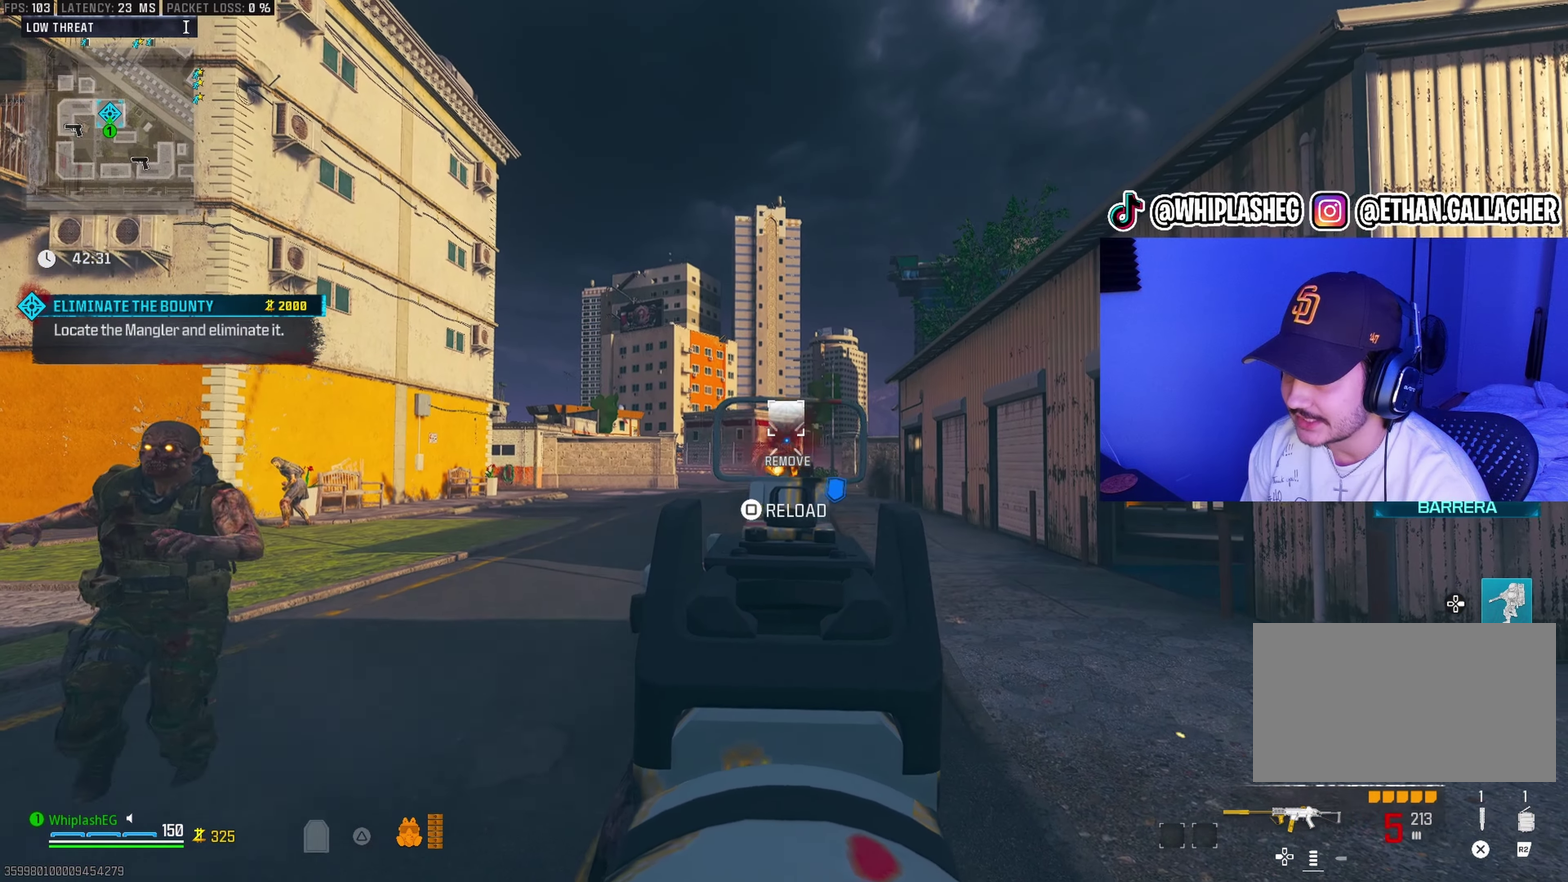
{"dt_ms": 500, "buttons": ["L1", "R1"], "left_stick": "down", "right_stick": "down", "events": [[100, "right_stick", "down"], [200, "right_stick", "center"], [267, "right_stick", "down"], [367, "right_stick", "center"], [467, "right_stick", "down"]]}
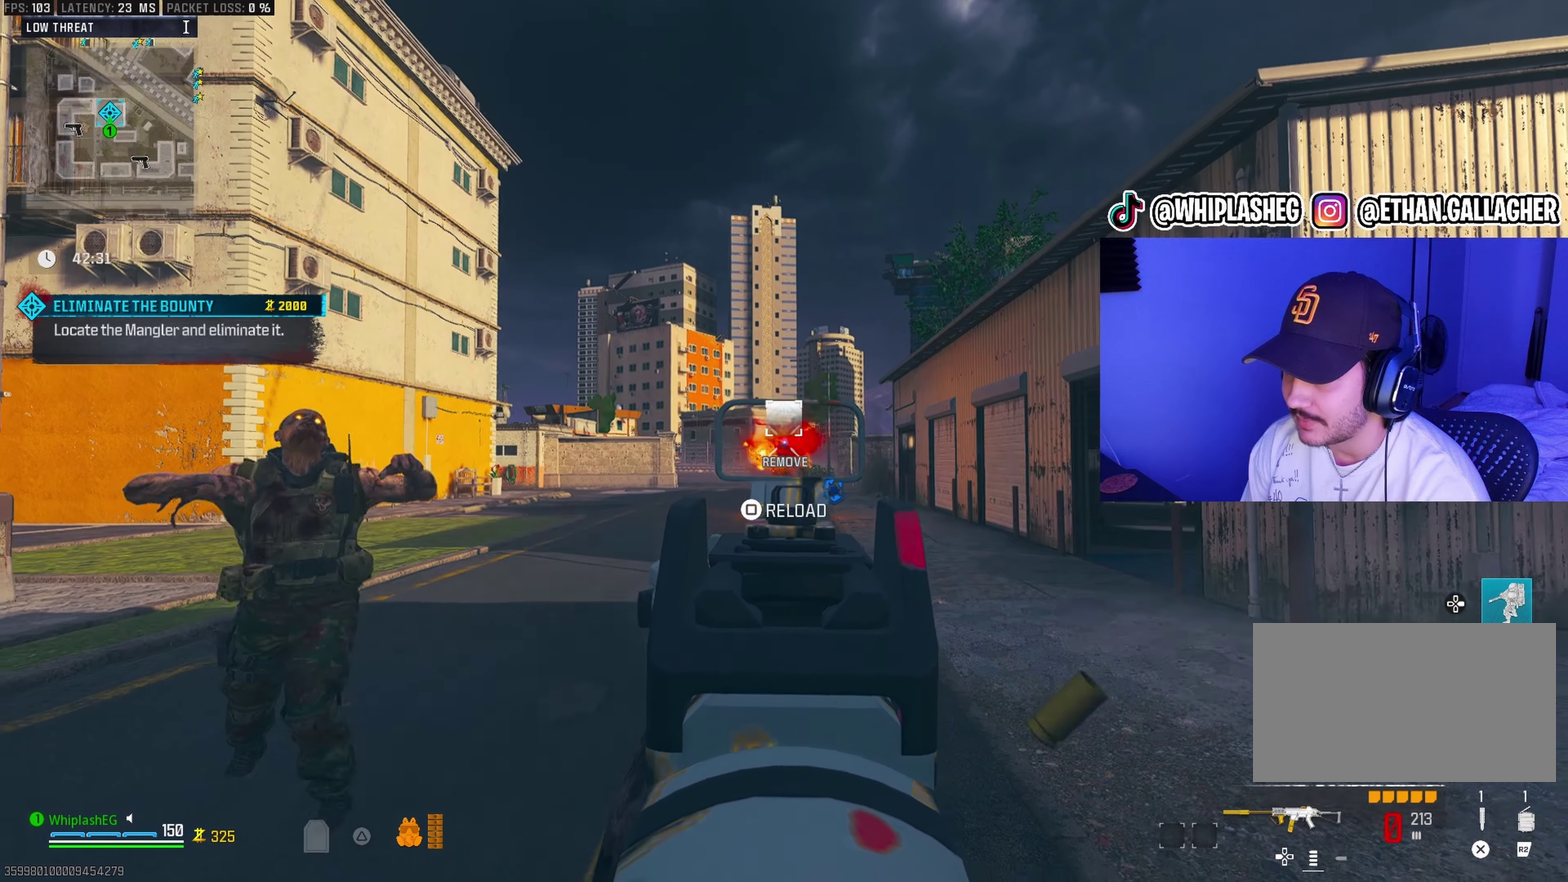
{"dt_ms": 500, "buttons": ["L1", "R1"], "left_stick": "down-right", "right_stick": "up", "events": [[67, "right_stick", "center"], [417, "left_stick", "down-right"], [433, "right_stick", "up"]]}
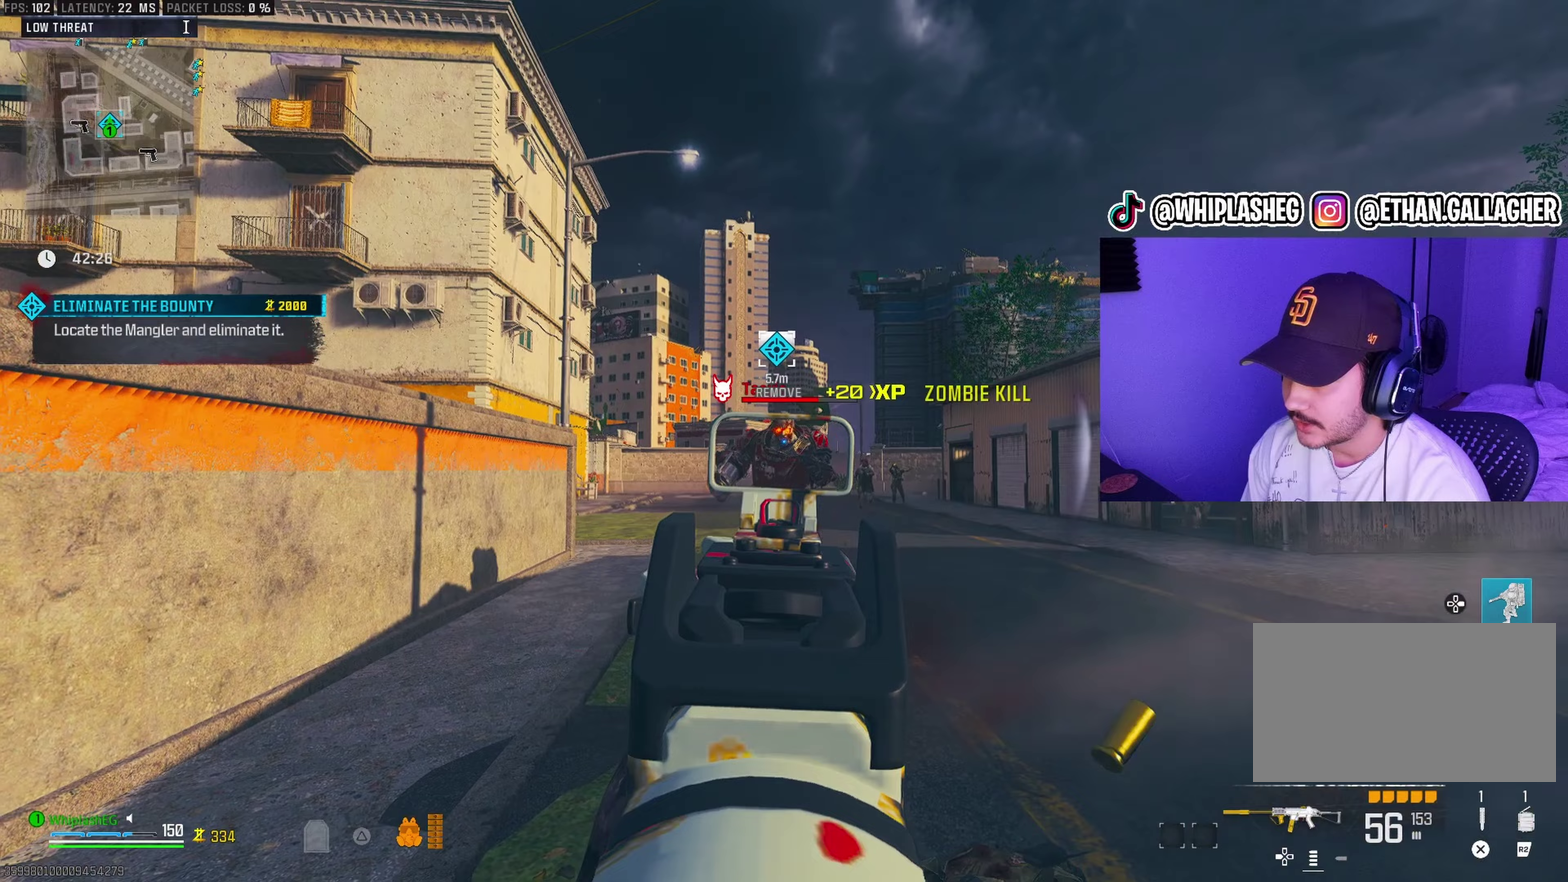
{"dt_ms": 500, "buttons": ["L1", "R1"], "left_stick": "down", "right_stick": "center", "events": [[33, "right_stick", "center"], [133, "left_stick", "down"], [167, "right_stick", "left"], [250, "right_stick", "center"], [367, "right_stick", "down-left"], [417, "right_stick", "down"], [483, "right_stick", "center"]]}
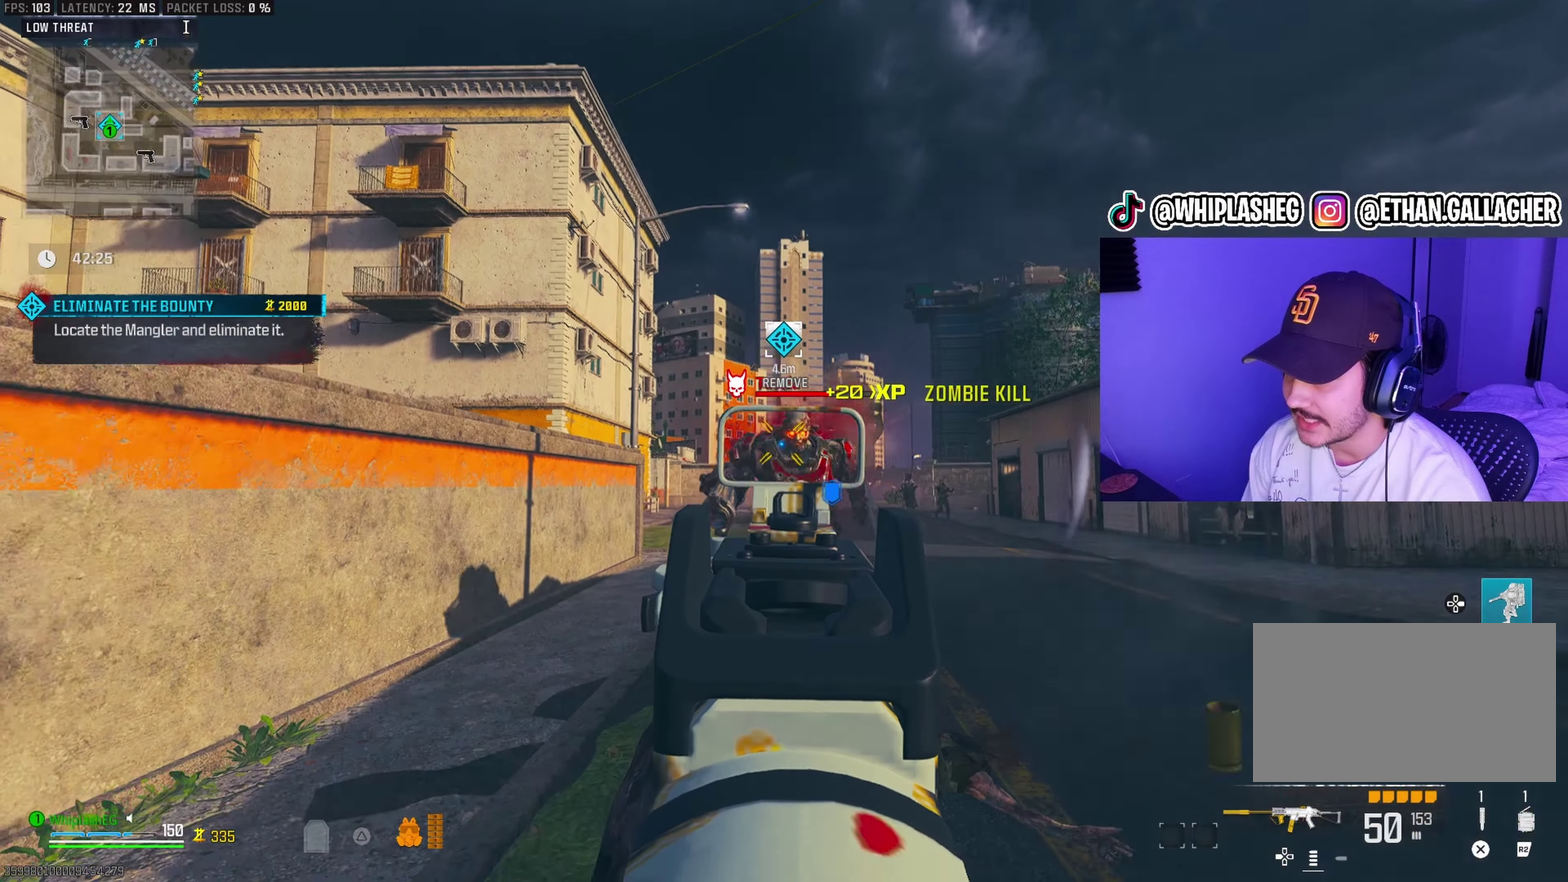
{"dt_ms": 400, "buttons": ["L1", "R1"], "left_stick": "down", "right_stick": "center", "events": [[300, "right_stick", "left"], [350, "right_stick", "center"]]}
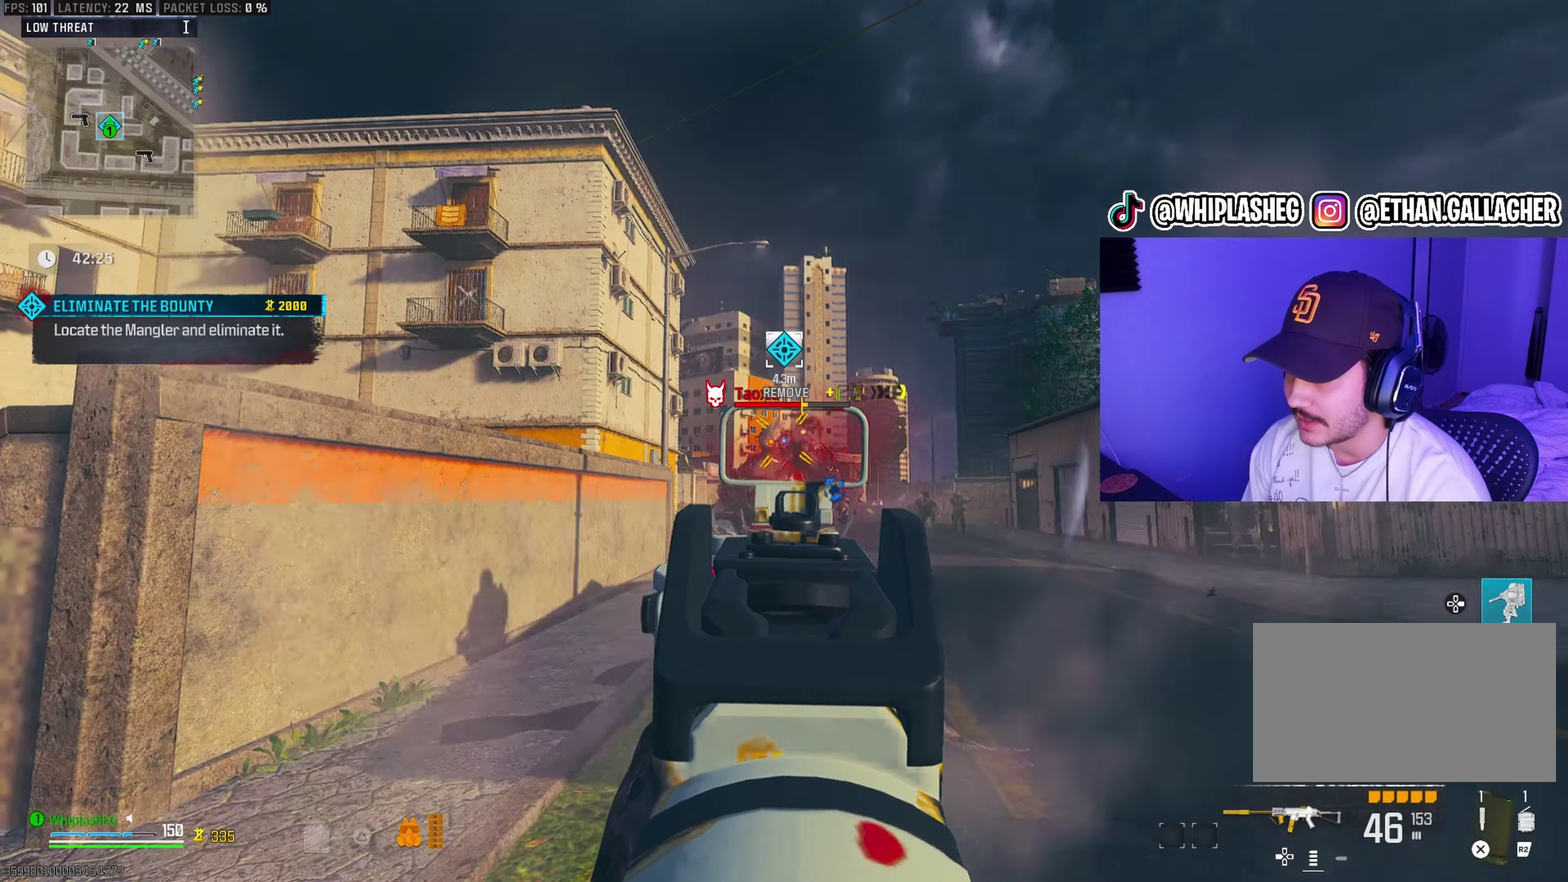
{"dt_ms": 600, "buttons": [], "left_stick": "up-right", "right_stick": "center", "events": [[50, "L1", "up"], [50, "right_stick", "right"], [67, "R1", "up"], [167, "left_stick", "down-right"], [317, "left_stick", "right"], [417, "left_stick", "up-right"], [483, "L3", "down"], [583, "L3", "up"], [600, "right_stick", "center"]]}
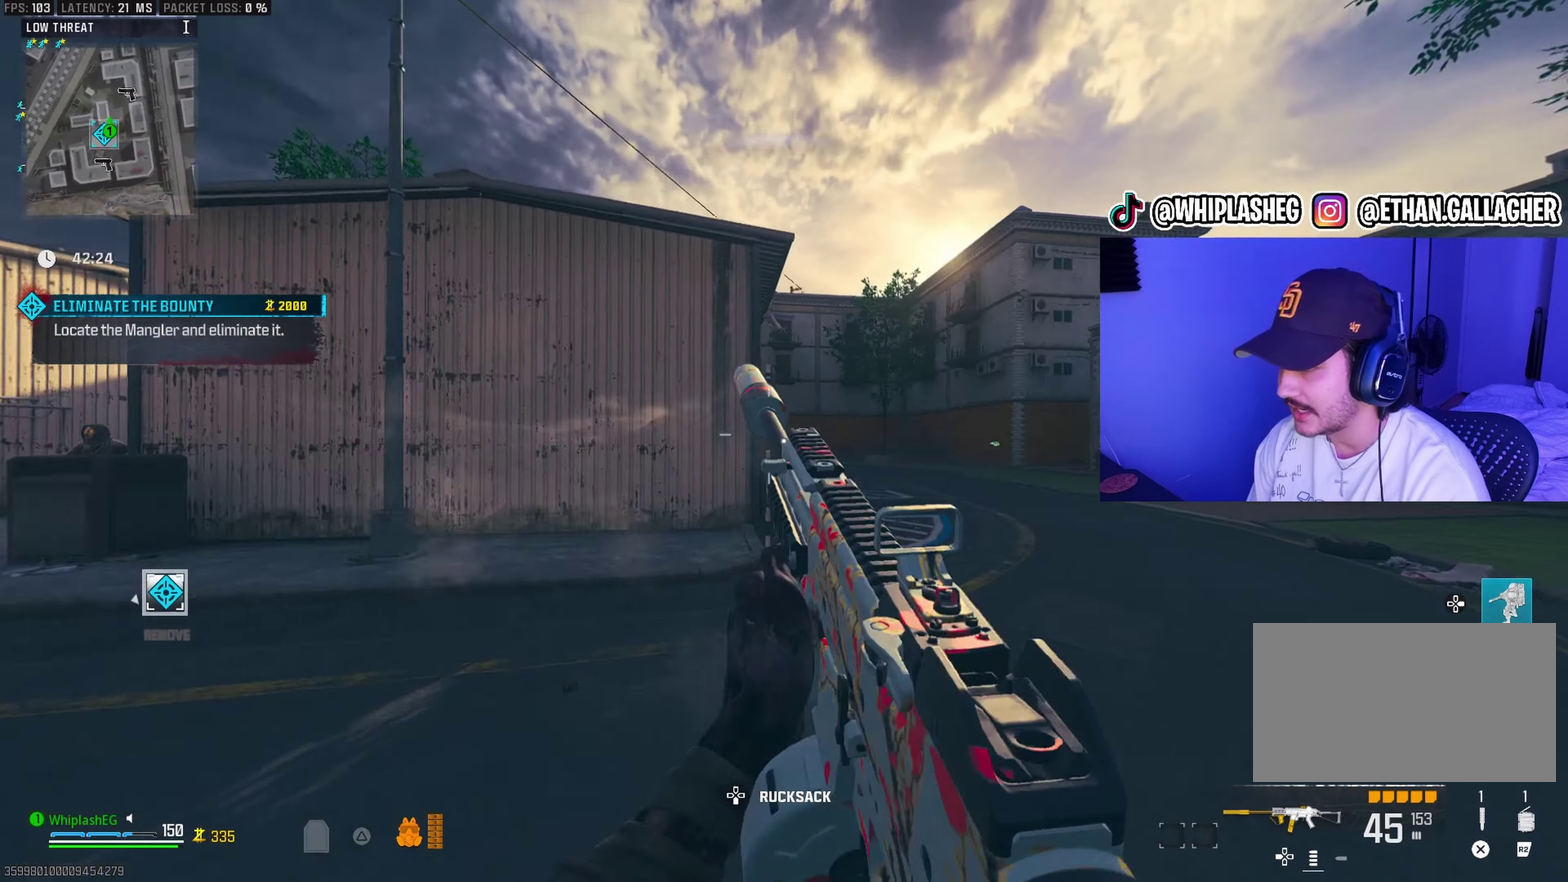
{"dt_ms": 400, "buttons": [], "left_stick": "up-right", "right_stick": "left", "events": [[50, "L3", "down"], [83, "right_stick", "right"], [183, "L3", "up"], [233, "right_stick", "center"], [383, "right_stick", "left"]]}
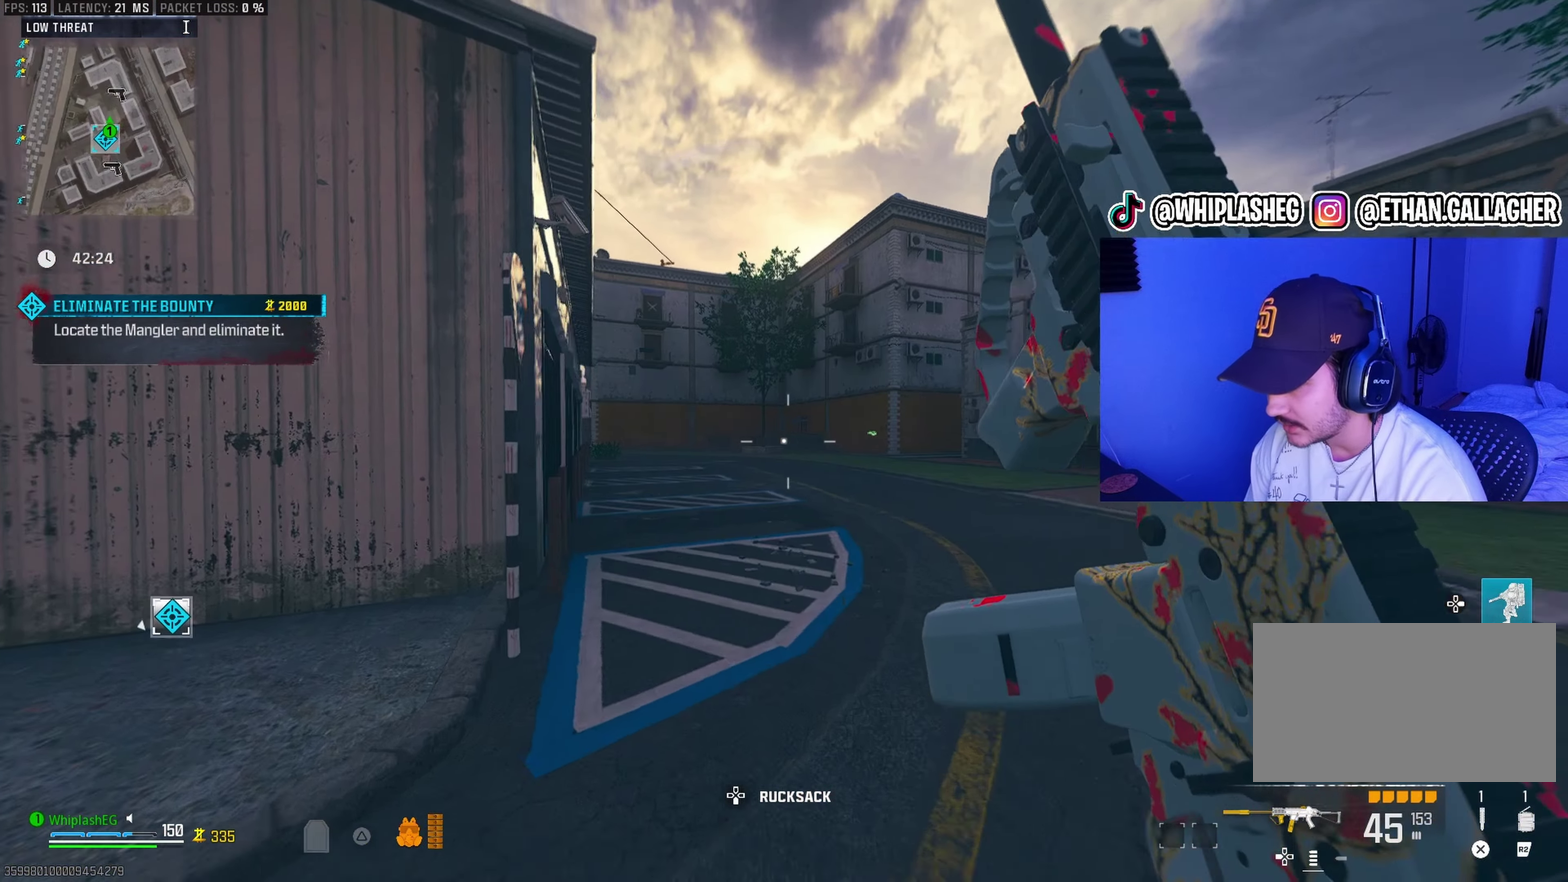
{"dt_ms": 600, "buttons": ["L1"], "left_stick": "down-left", "right_stick": "center", "events": [[117, "L2", "down"], [233, "L2", "up"], [233, "left_stick", "right"], [283, "left_stick", "down-right"], [467, "left_stick", "down"], [483, "L1", "down"], [500, "right_stick", "center"], [550, "left_stick", "down-left"]]}
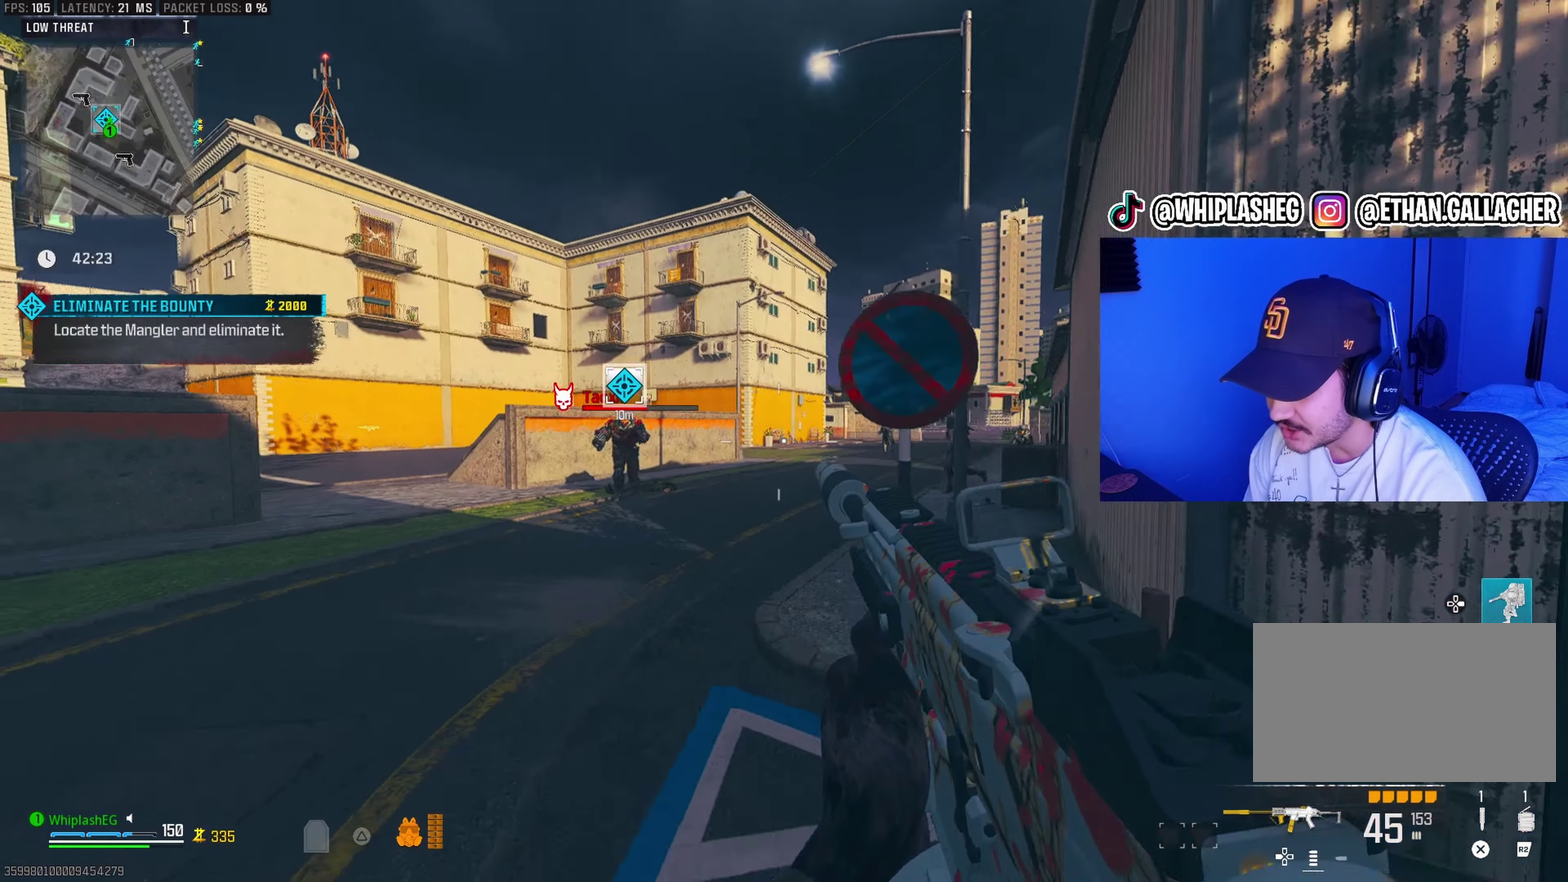
{"dt_ms": 300, "buttons": ["L1"], "left_stick": "down", "right_stick": "up-left", "events": [[17, "right_stick", "left"], [150, "right_stick", "up-left"], [200, "right_stick", "center"], [267, "left_stick", "down"], [267, "right_stick", "up-left"]]}
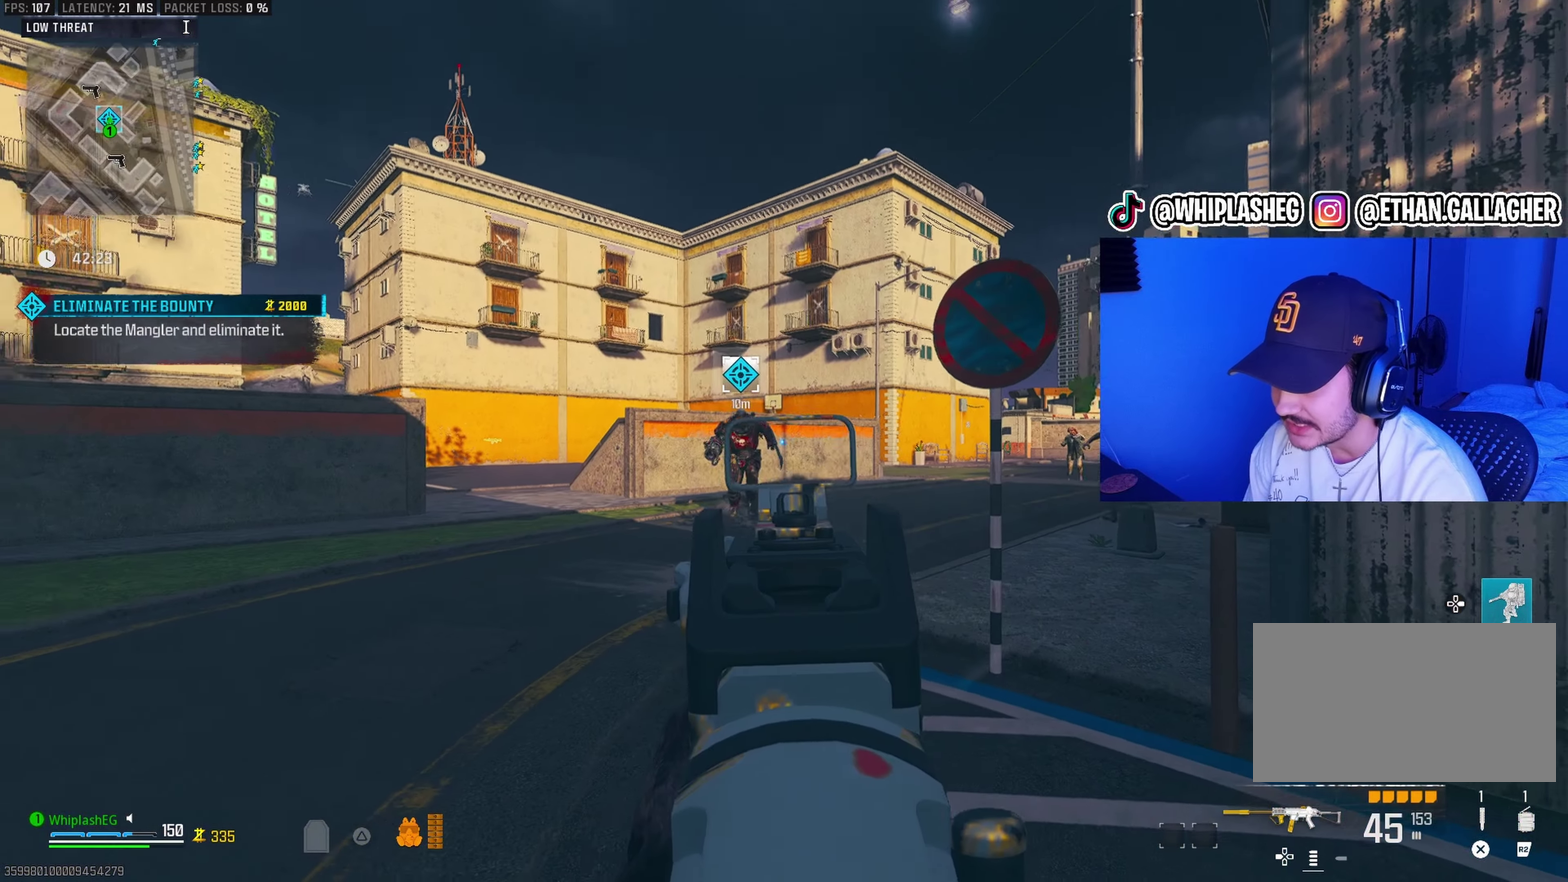
{"dt_ms": 700, "buttons": ["L1", "R1"], "left_stick": "down", "right_stick": "down-right", "events": [[117, "right_stick", "center"], [150, "R1", "down"], [417, "right_stick", "down"], [533, "right_stick", "center"], [617, "right_stick", "down-right"]]}
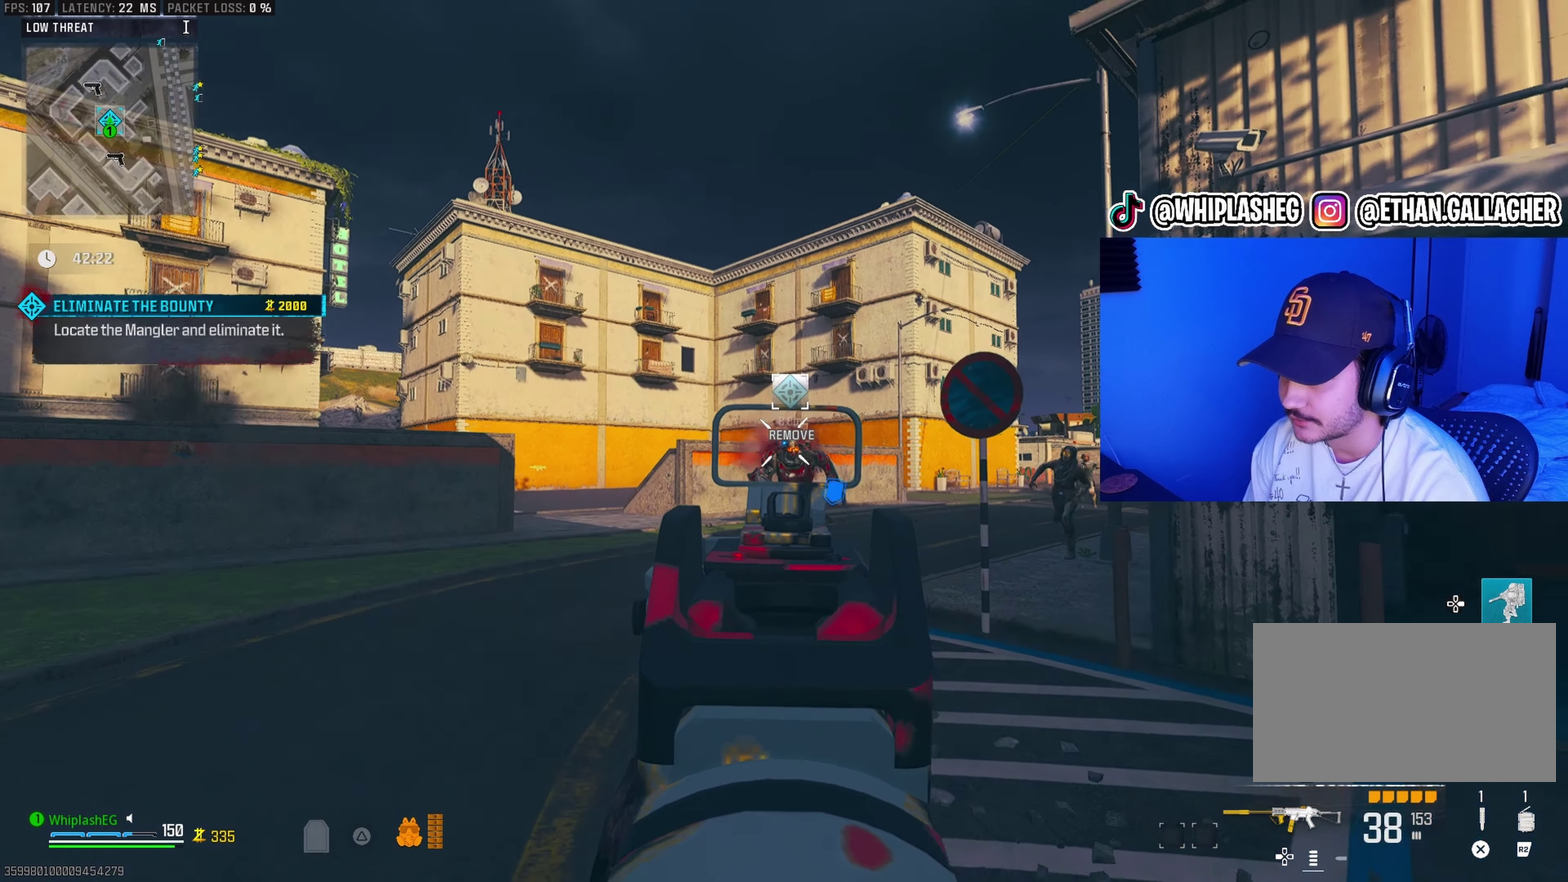
{"dt_ms": 300, "buttons": ["L1", "R1"], "left_stick": "down", "right_stick": "down-right", "events": [[83, "right_stick", "center"], [233, "right_stick", "down-right"]]}
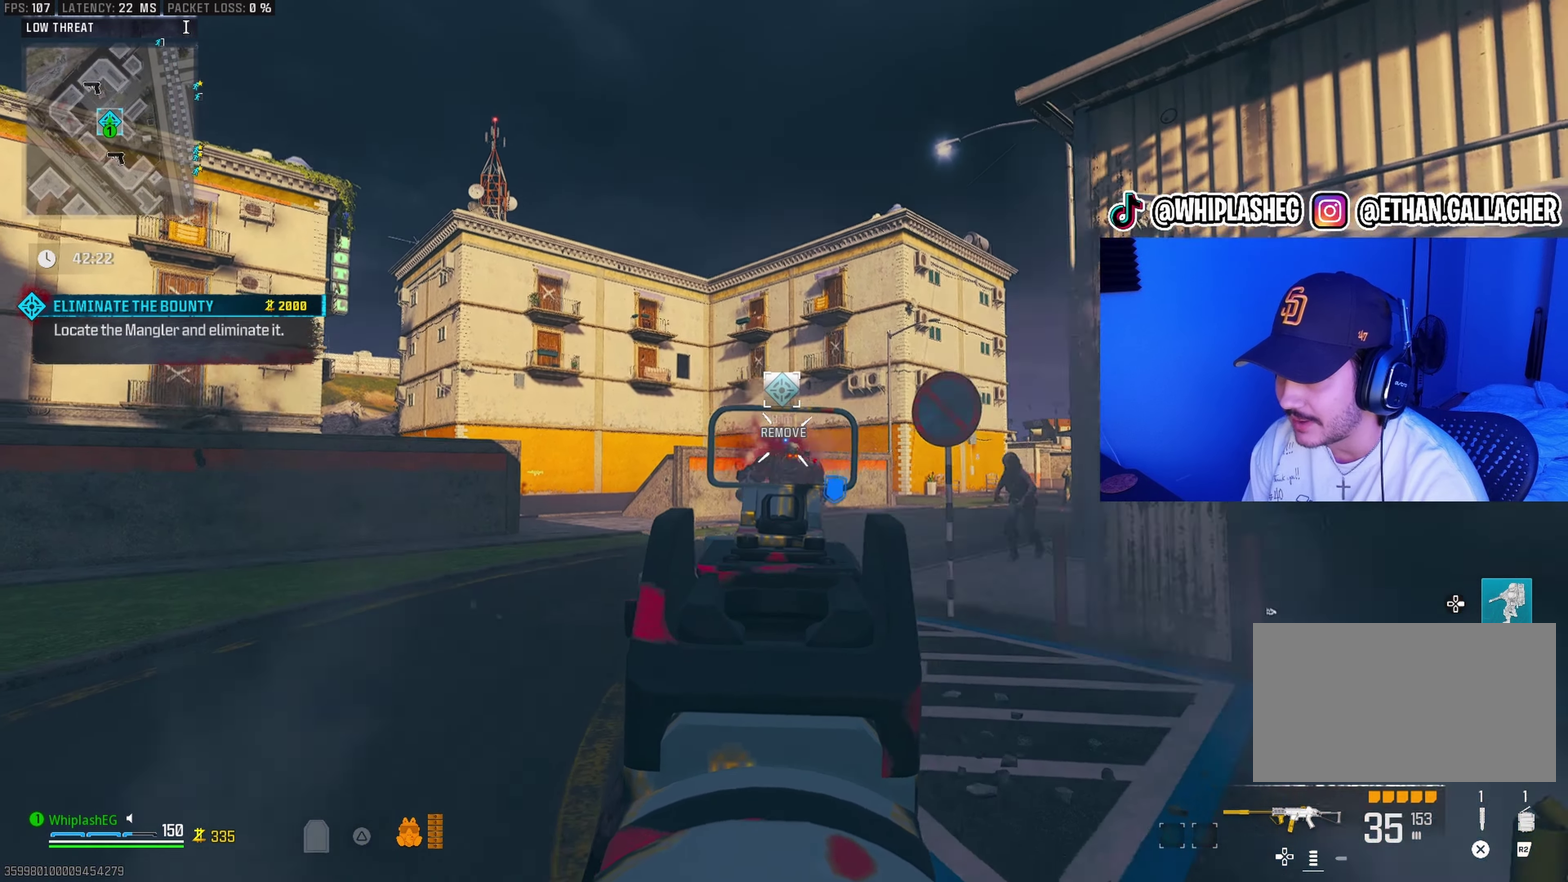
{"dt_ms": 900, "buttons": ["L1", "R1"], "left_stick": "down", "right_stick": "left", "events": [[83, "right_stick", "center"], [167, "right_stick", "down-left"], [267, "right_stick", "center"], [350, "right_stick", "down"], [467, "right_stick", "center"], [550, "right_stick", "down"], [650, "right_stick", "center"], [867, "right_stick", "left"]]}
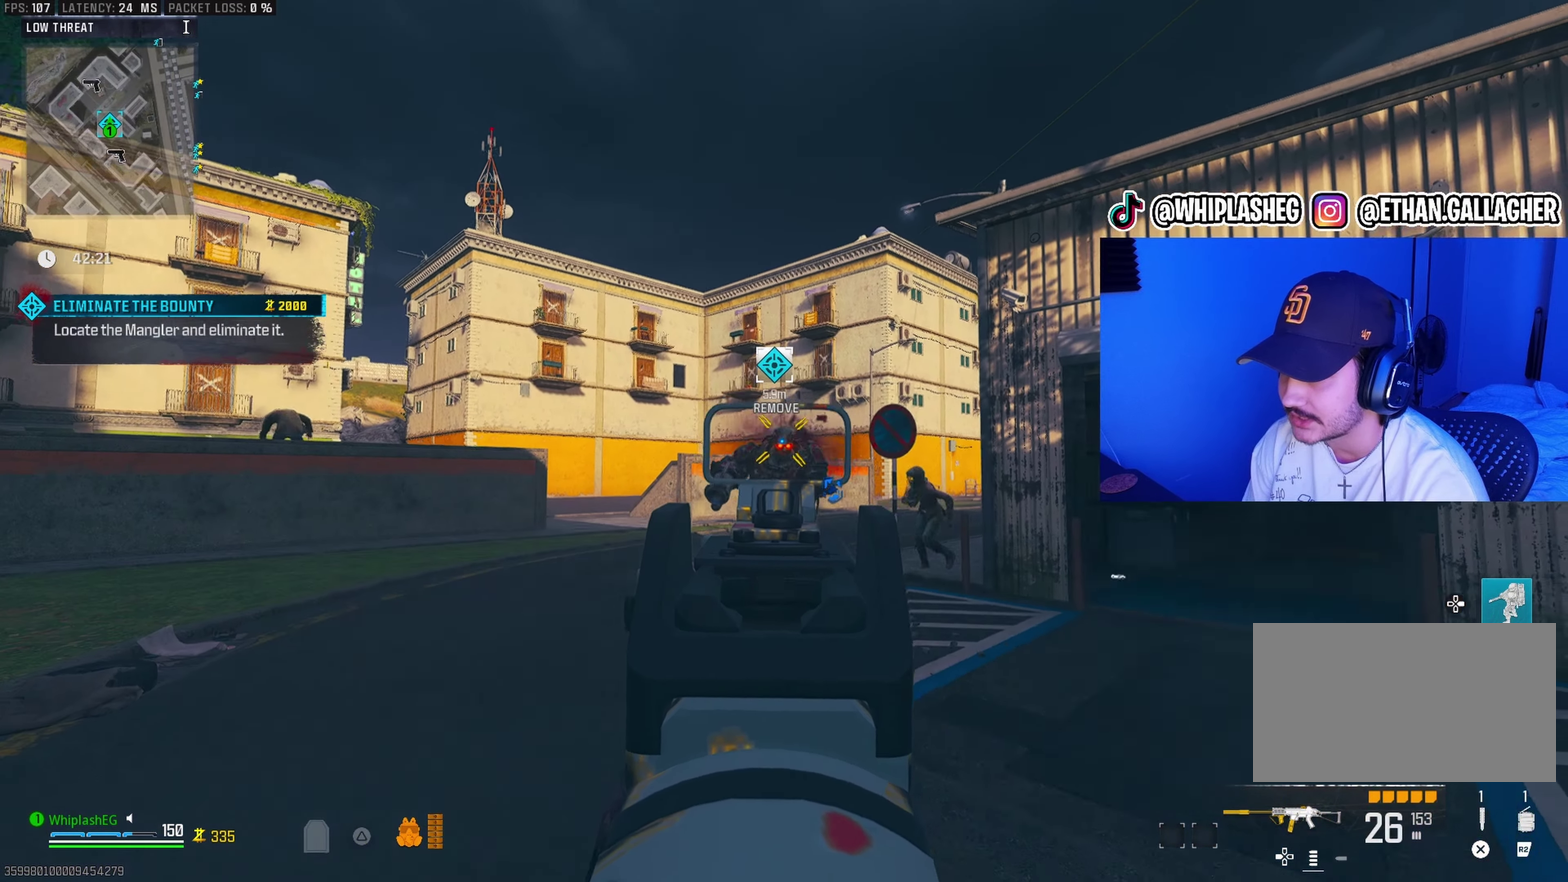
{"dt_ms": 300, "buttons": ["L1", "R1"], "left_stick": "down", "right_stick": "center", "events": [[17, "right_stick", "center"]]}
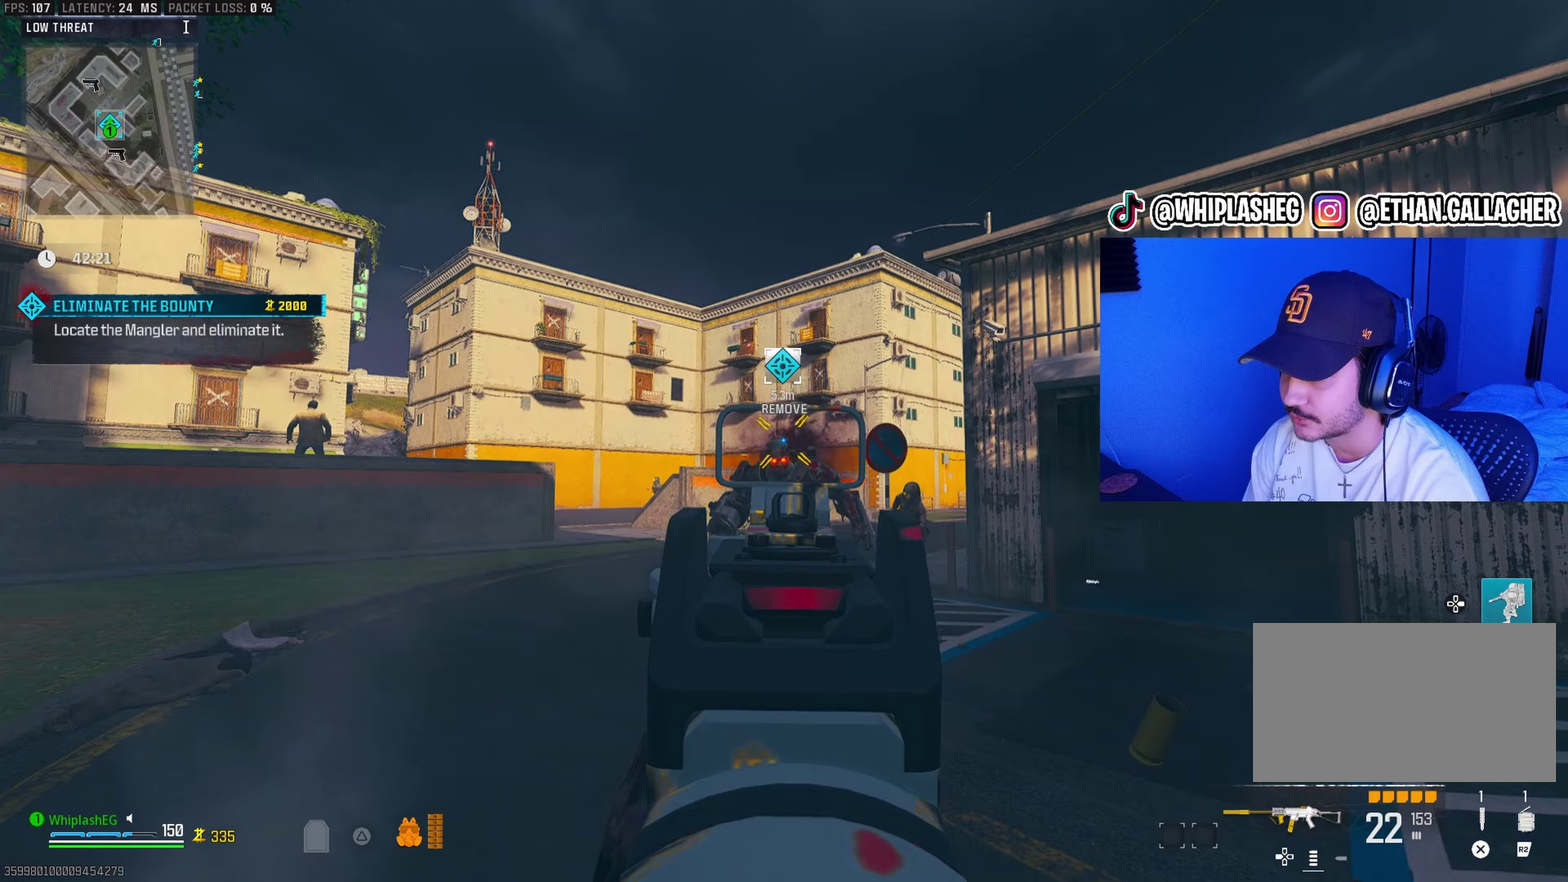
{"dt_ms": 700, "buttons": ["L1", "R1"], "left_stick": "down", "right_stick": "center", "events": [[33, "right_stick", "down"], [100, "right_stick", "center"], [200, "right_stick", "down-right"], [300, "right_stick", "center"], [533, "right_stick", "down-left"], [617, "right_stick", "center"]]}
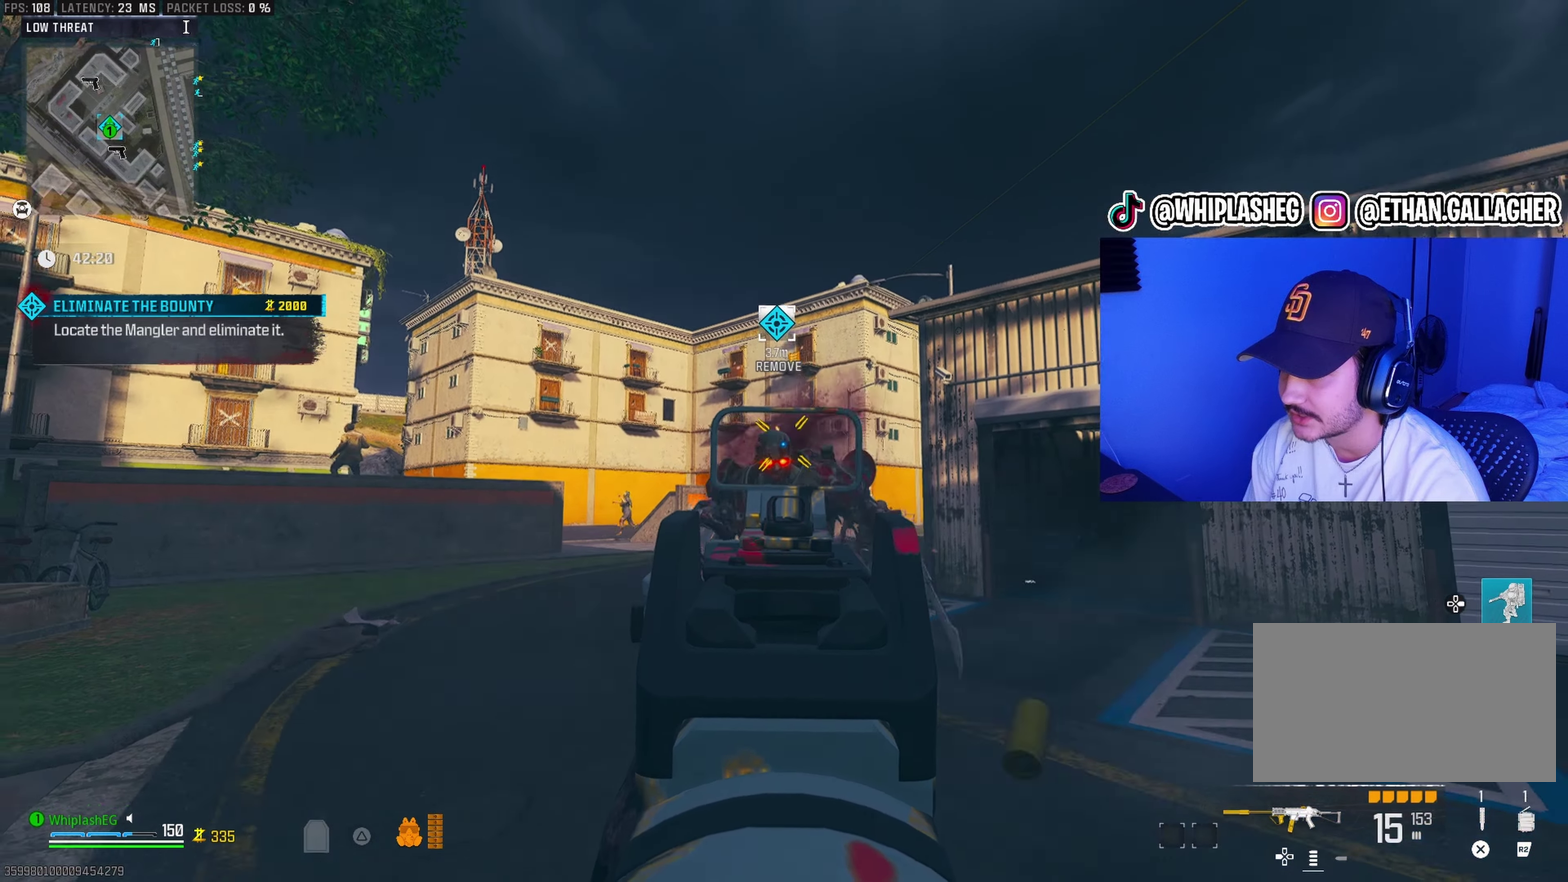
{"dt_ms": 300, "buttons": ["L1", "R1"], "left_stick": "down", "right_stick": "center", "events": [[100, "right_stick", "down"], [200, "right_stick", "down-right"], [283, "right_stick", "center"]]}
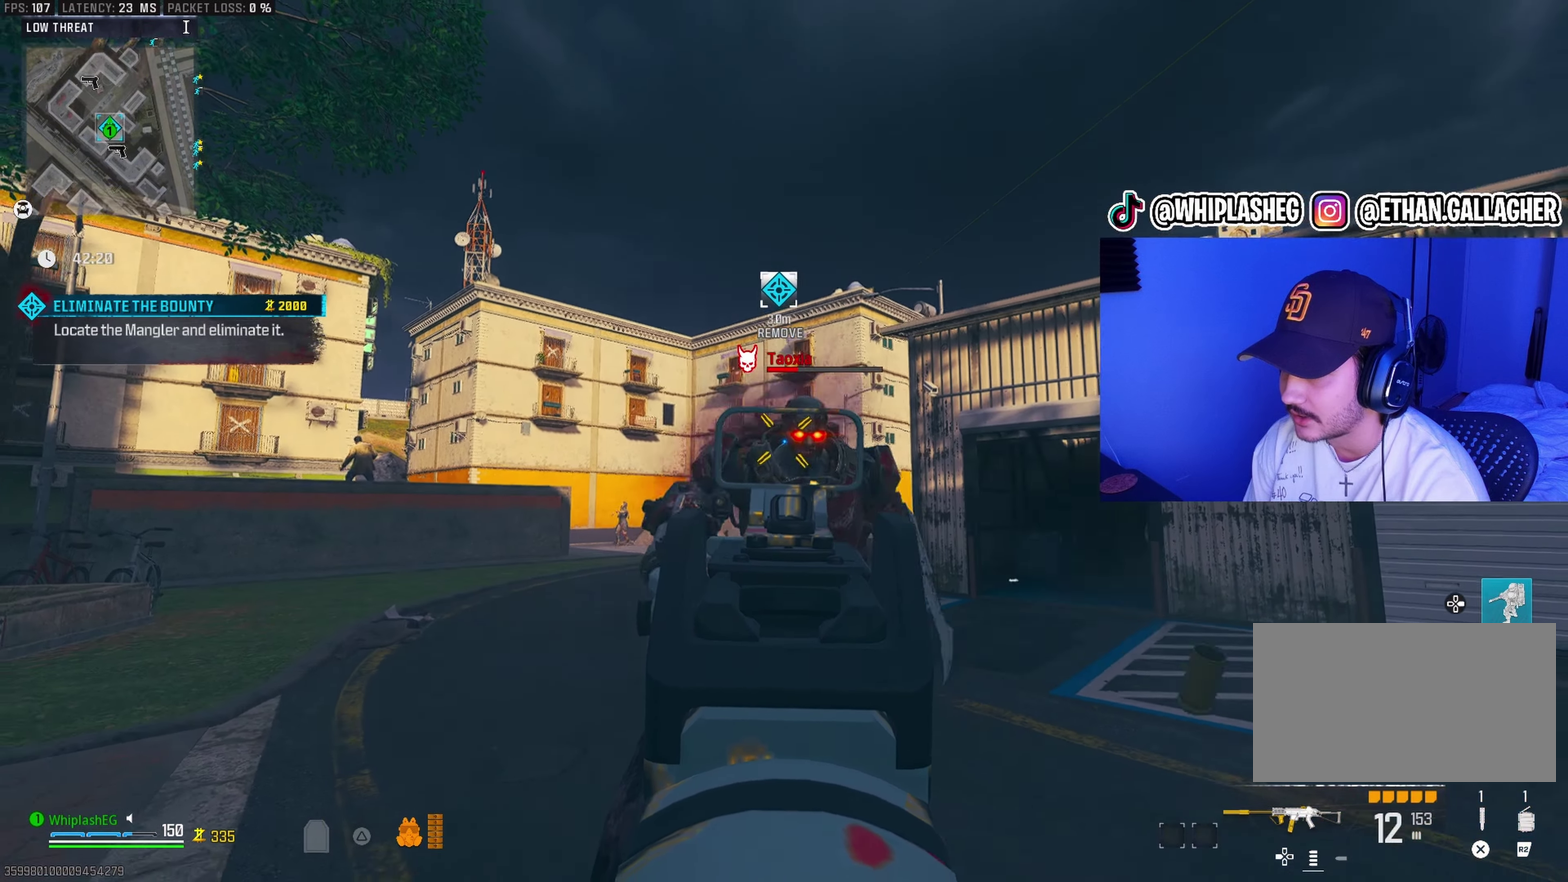
{"dt_ms": 600, "buttons": ["L1", "R1"], "left_stick": "down", "right_stick": "up-left", "events": [[300, "right_stick", "up-left"], [383, "right_stick", "up"], [450, "right_stick", "center"], [583, "right_stick", "up-left"]]}
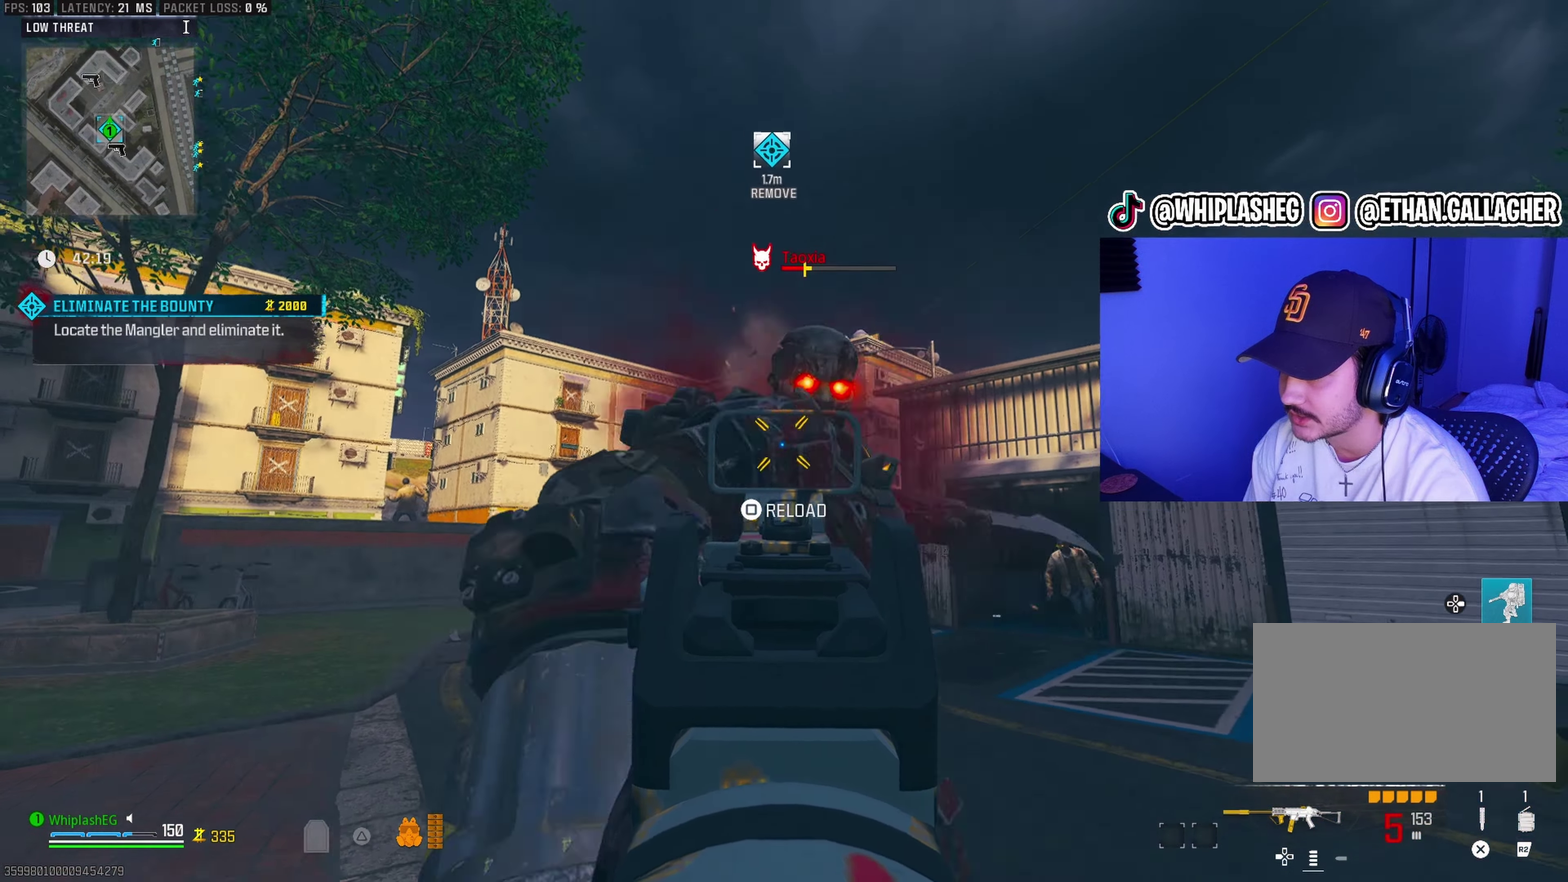
{"dt_ms": 400, "buttons": [], "left_stick": "up-right", "right_stick": "right", "events": [[67, "L1", "up"], [67, "R1", "up"], [67, "left_stick", "down-right"], [83, "right_stick", "right"], [283, "left_stick", "right"], [350, "left_stick", "up-right"]]}